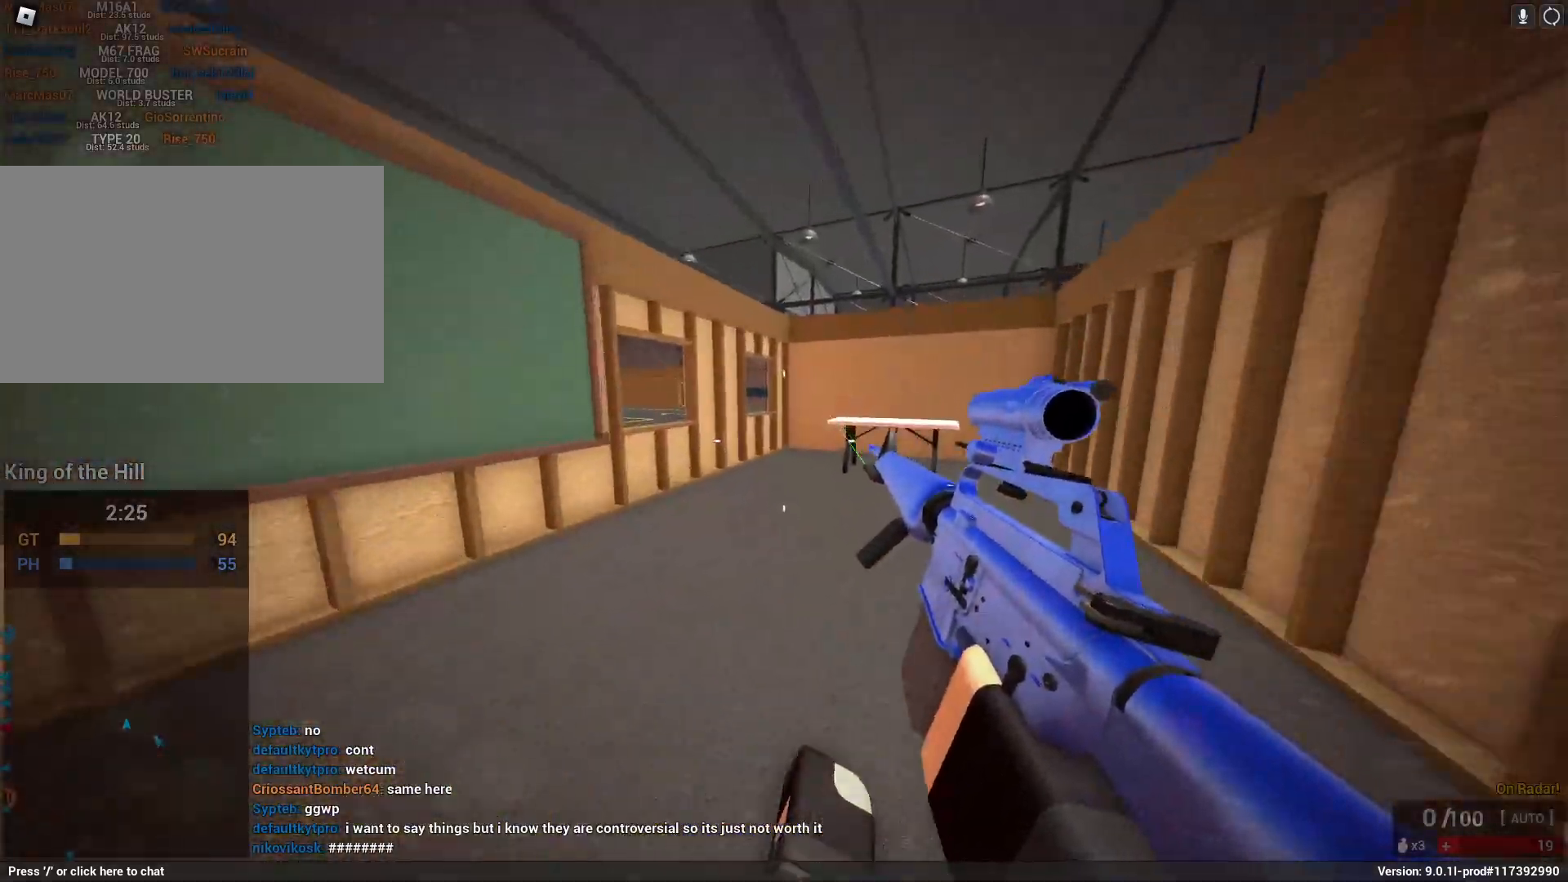
Gameplay with keyboard and mouse; each line is a JSON object with the keys and mouse buttons held at the frame after it. "events" lists presses ("down") and releases ("up") of "1", "2", "3", "4", "5", "a", "alt", "c", "caps_lock", "ctrl", "d", "e", "f", "g", "q", "r", "s", "shift", "space", "t", "tab", "v", "w", "x", "z", "mouse_left", "mouse_wheel" and "mouse_right" between this image and that frame as [ms after this image, input, new state], when the widget could be followed in between. "mouse_left", "mouse_wheel", "mouse_right" = the "left", "wheel", "right" buttons of the "mouse" list. No other keys are recorded. "wheel" means that the mouse wheel is clicked or scrolled. Not read: mouse_move.
{"keys": ["shift", "space", "w"], "mouse": [], "events": [[100, "c", "down"], [150, "space", "down"], [200, "shift", "up"], [250, "c", "up"], [300, "space", "up"], [300, "w", "up"], [433, "space", "down"], [433, "w", "down"], [483, "shift", "down"]]}
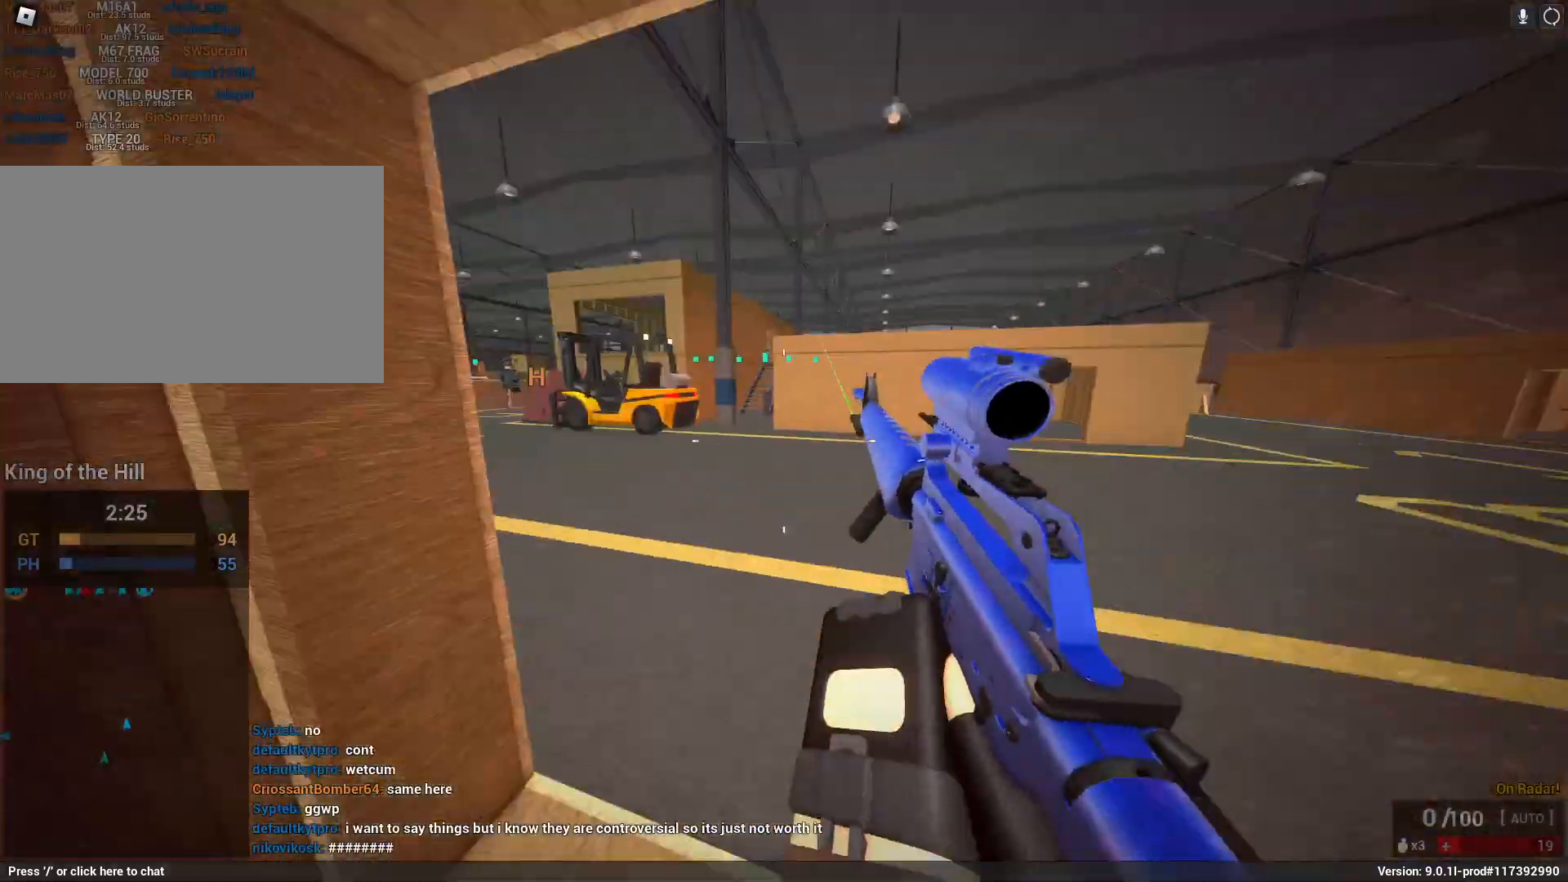
{"keys": ["d", "shift", "w"], "mouse": [], "events": [[117, "d", "down"], [117, "space", "up"]]}
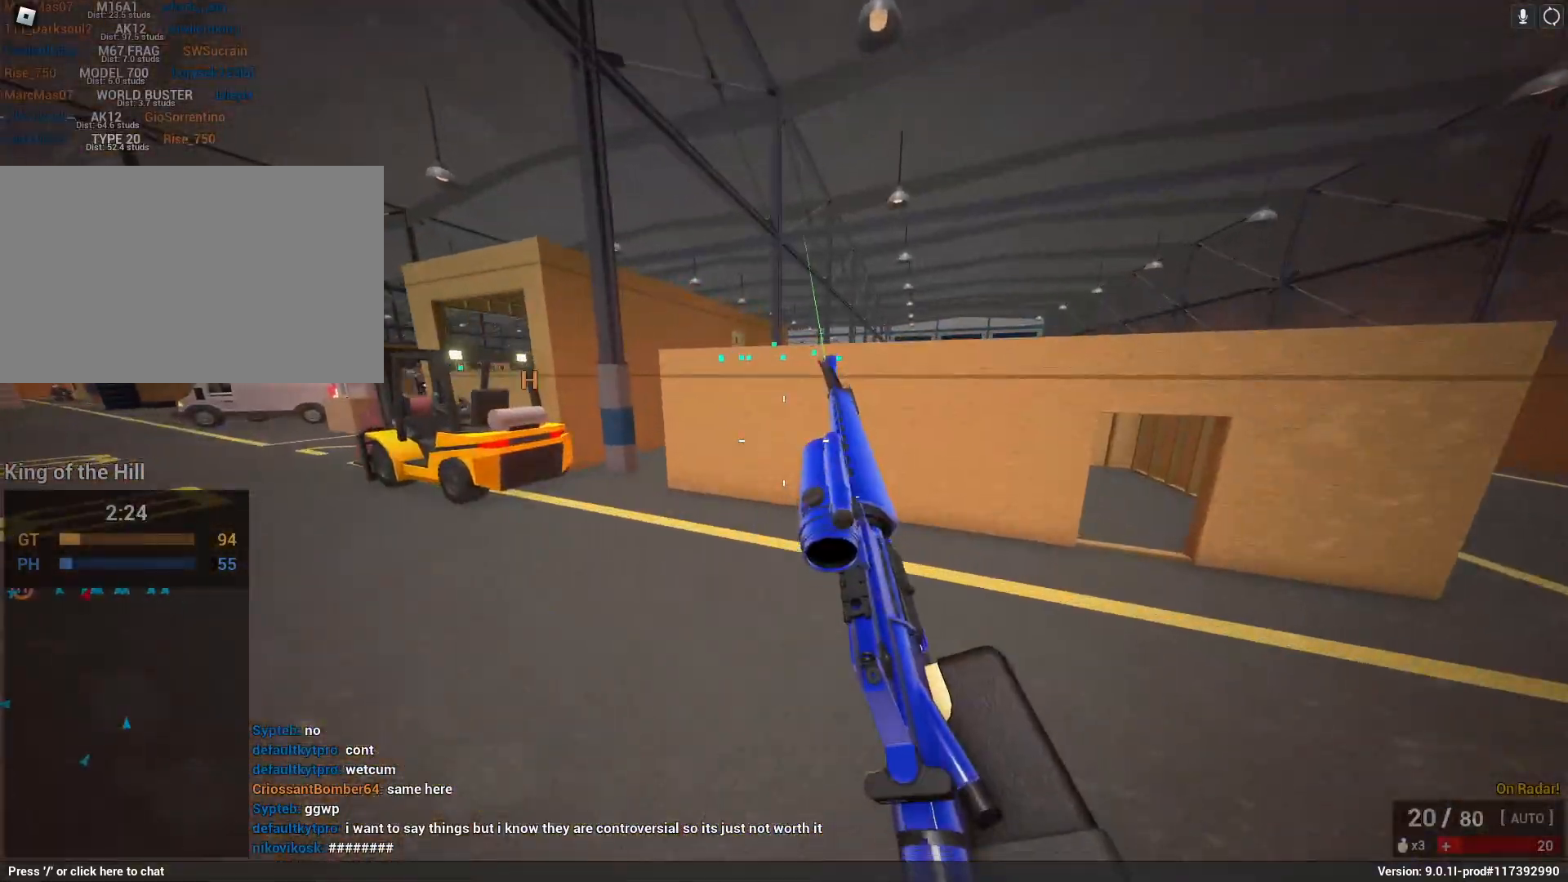
{"keys": ["space", "w", "x"], "mouse": [], "events": [[33, "d", "up"], [233, "space", "down"], [417, "x", "down"], [467, "shift", "up"]]}
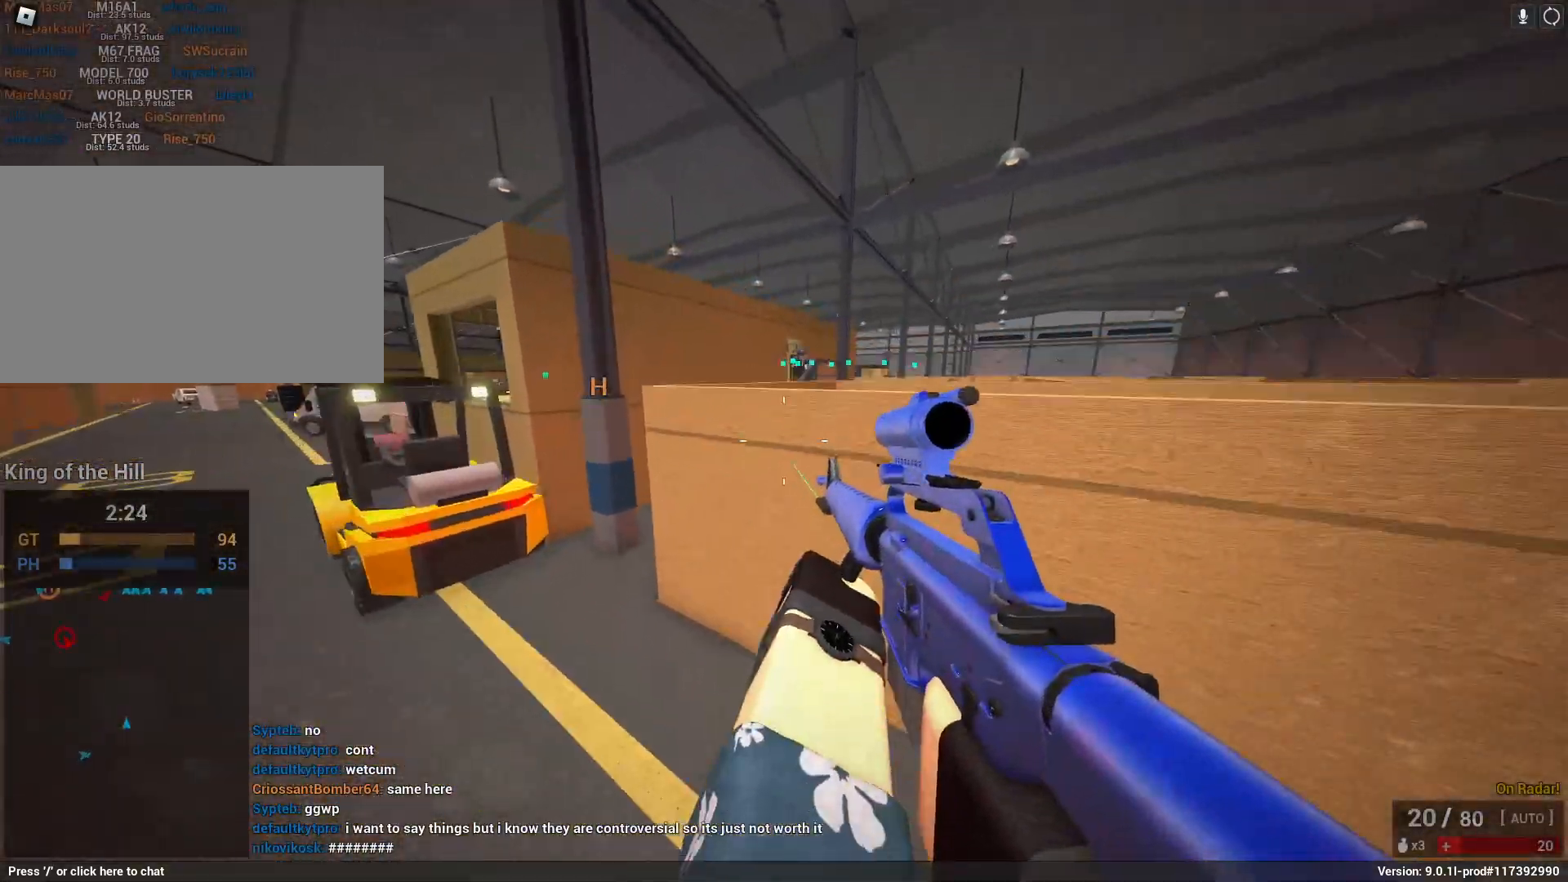
{"keys": ["a", "w"], "mouse": ["right"], "events": [[17, "a", "down"], [17, "mouse_right", "down"], [67, "mouse_right", "up"], [67, "x", "up"], [117, "shift", "down"], [117, "space", "up"], [383, "mouse_right", "down"], [383, "shift", "up"]]}
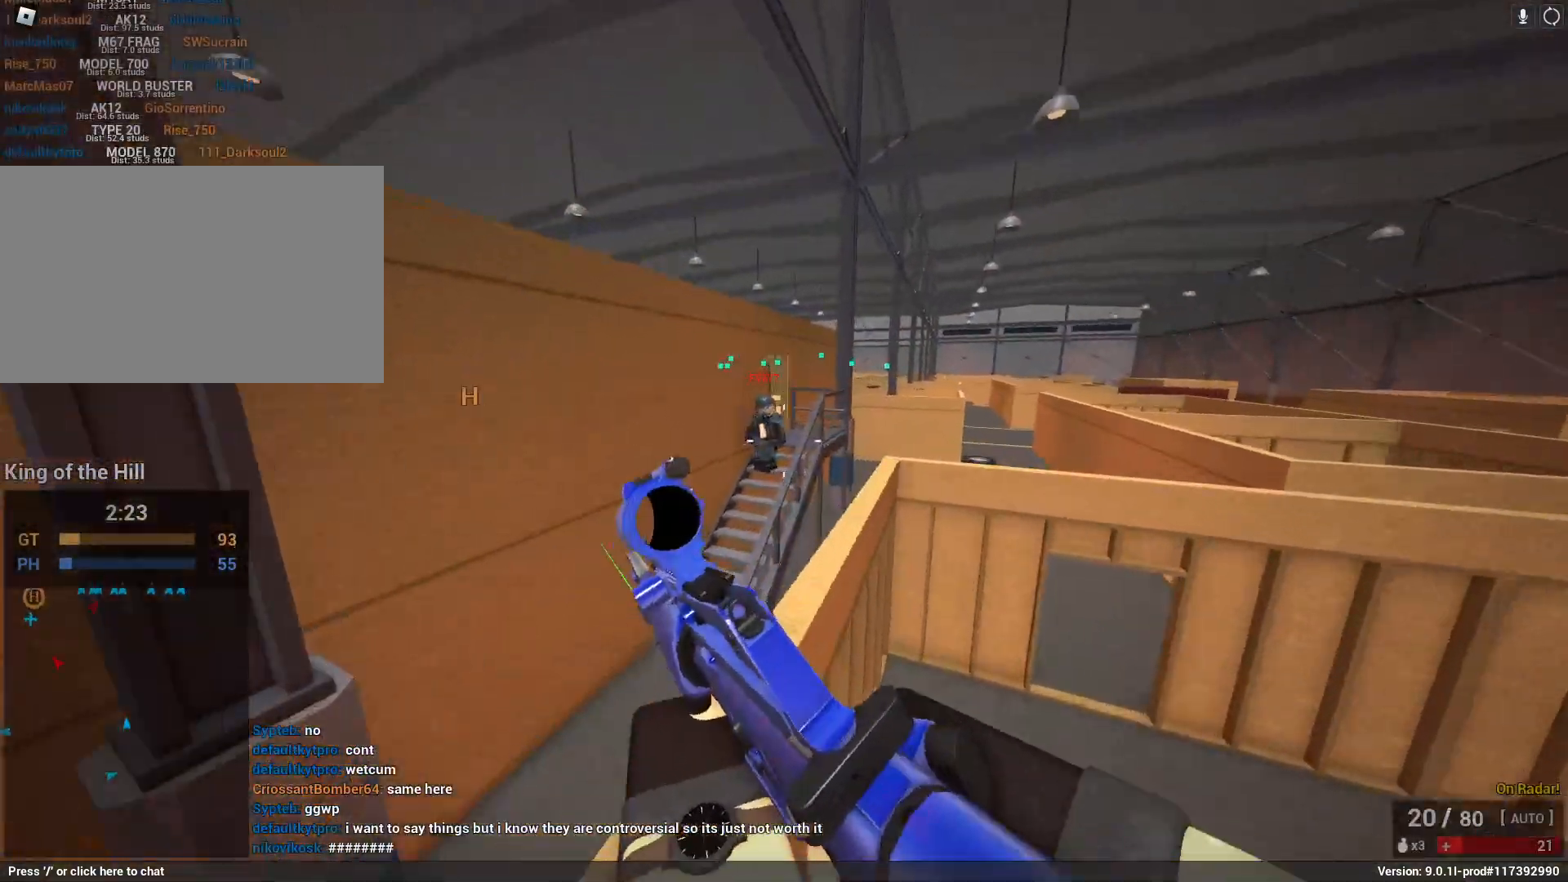
{"keys": ["d"], "mouse": ["left", "right"], "events": [[33, "space", "down"], [33, "w", "up"], [83, "a", "up"], [83, "d", "down"], [83, "mouse_left", "down"], [100, "mouse_right", "up"], [300, "space", "up"], [400, "mouse_right", "down"]]}
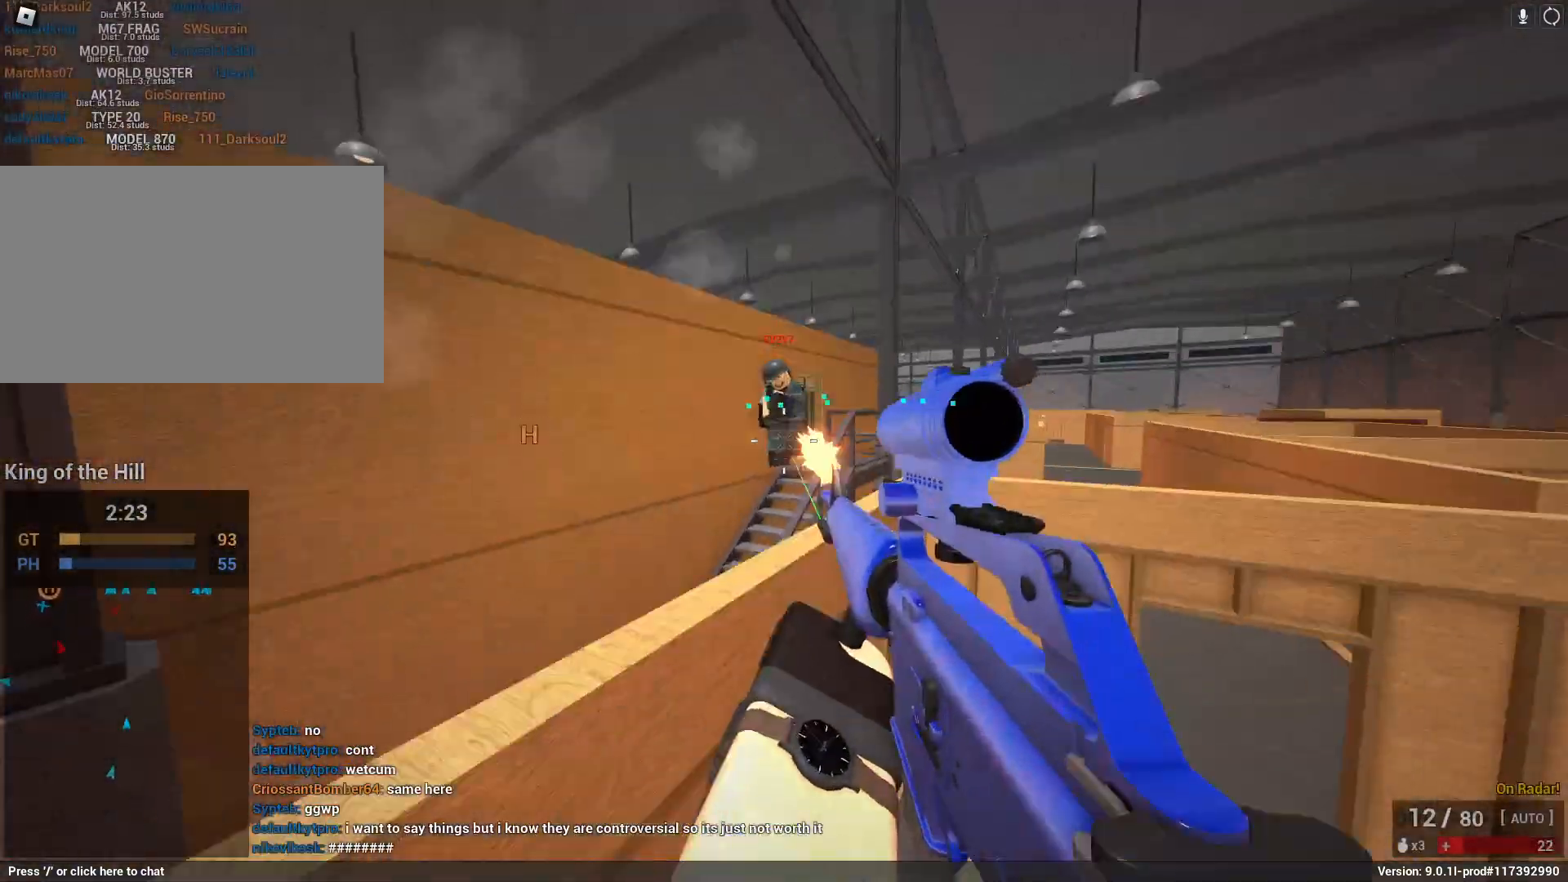
{"keys": ["r", "shift", "space", "w"], "mouse": [], "events": [[283, "mouse_right", "up"], [317, "mouse_left", "up"], [367, "d", "up"], [367, "space", "down"], [367, "w", "down"], [467, "r", "down"], [467, "shift", "down"]]}
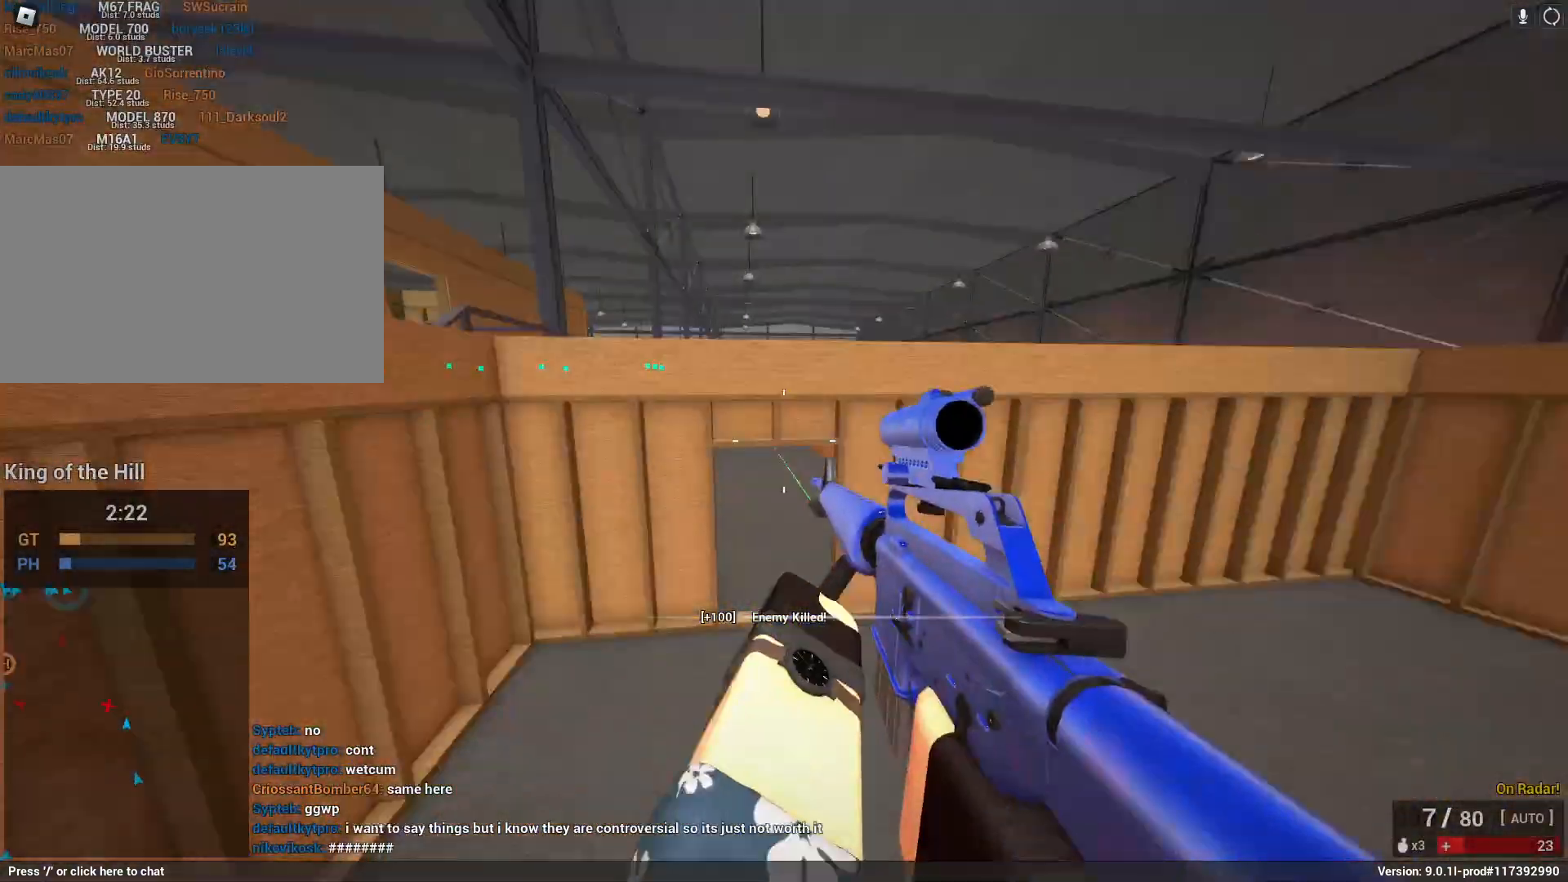
{"keys": ["shift", "w"], "mouse": [], "events": [[17, "space", "up"], [150, "r", "up"]]}
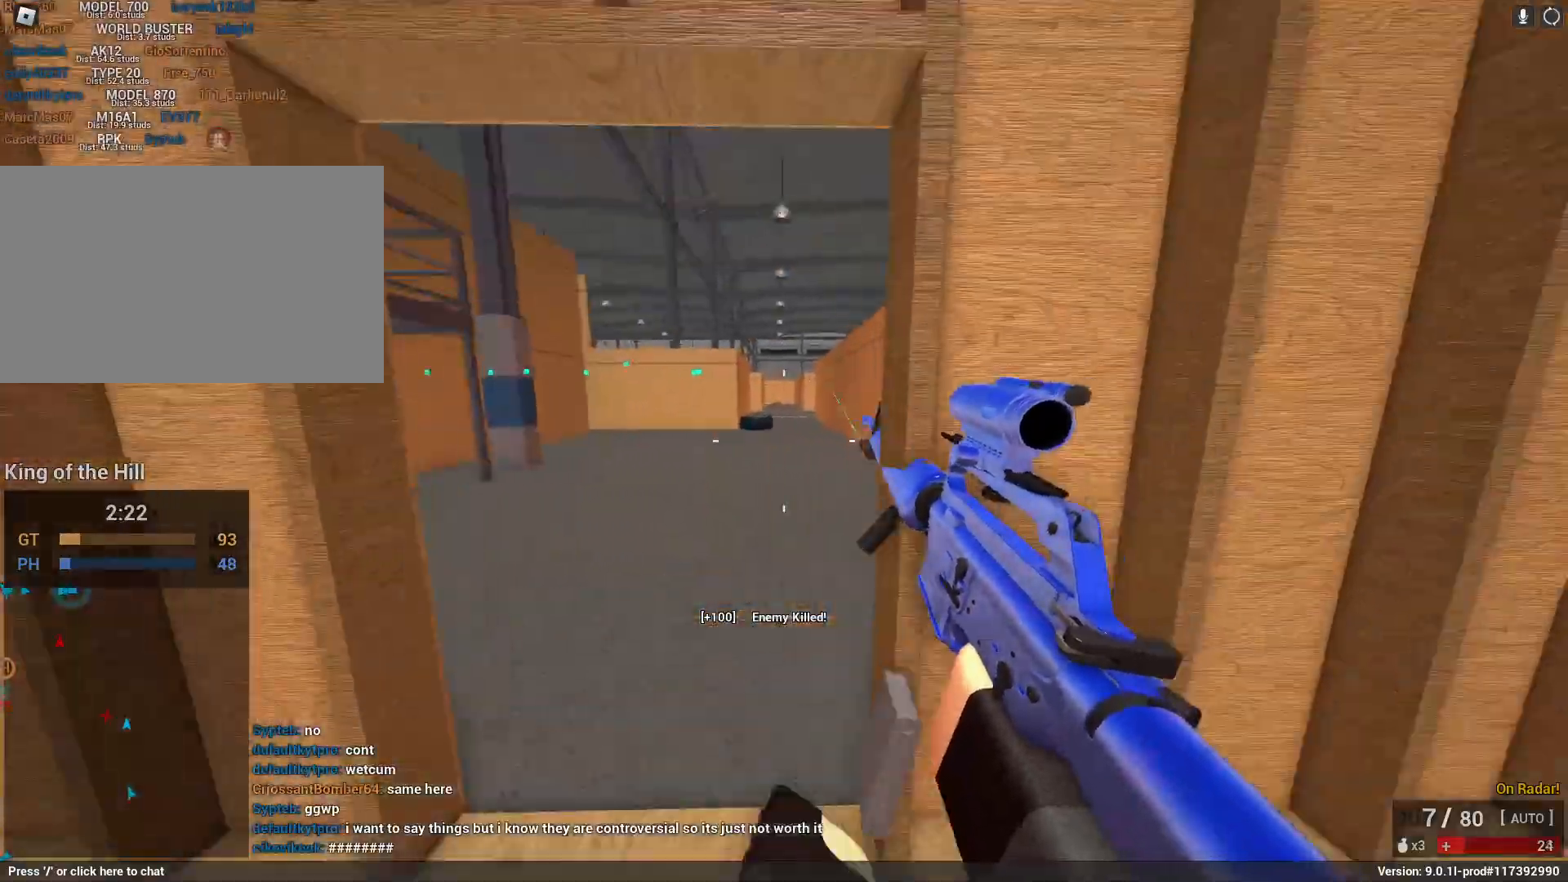
{"keys": ["shift", "w"], "mouse": [], "events": [[133, "a", "down"], [367, "a", "up"]]}
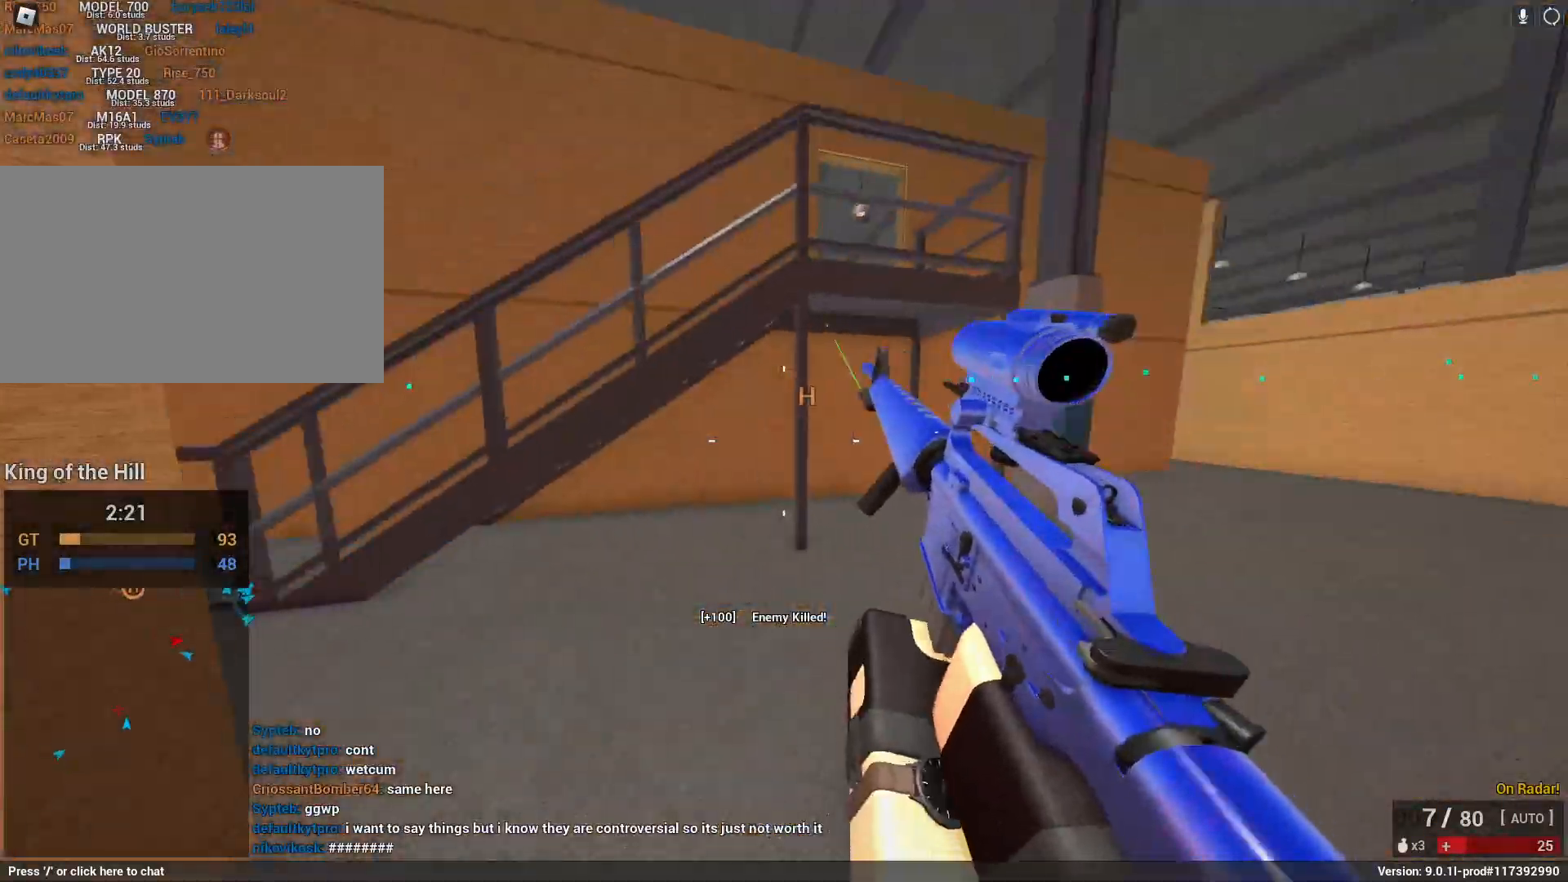
{"keys": ["a", "shift", "space", "w"], "mouse": [], "events": [[283, "a", "down"], [333, "space", "down"]]}
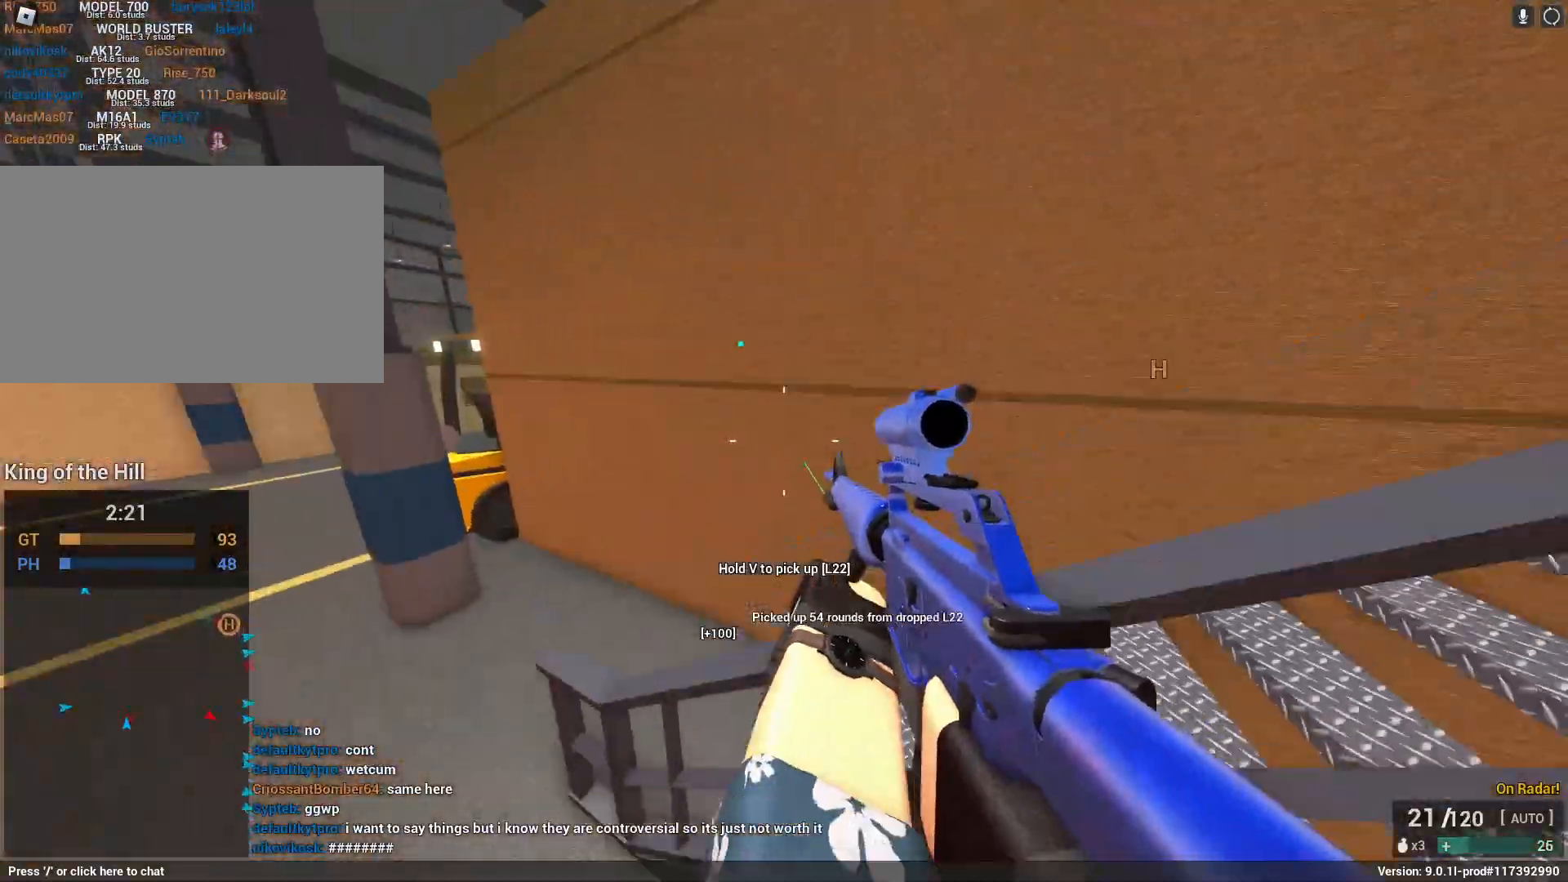
{"keys": ["shift", "w"], "mouse": [], "events": [[150, "space", "up"], [483, "a", "up"]]}
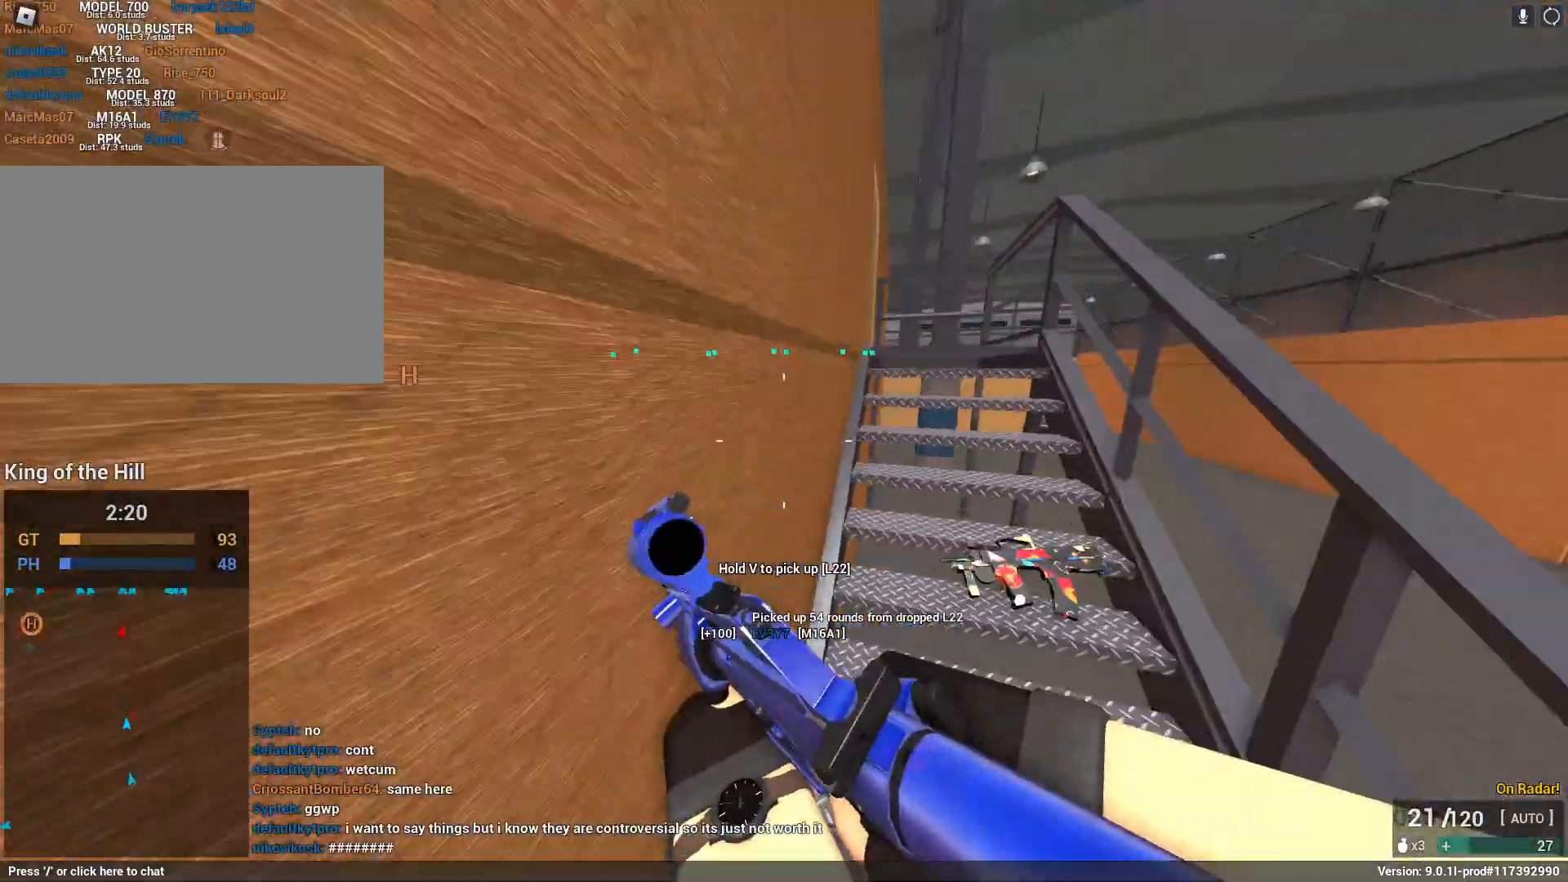
{"keys": ["shift", "w"], "mouse": [], "events": [[117, "c", "down"], [250, "shift", "up"], [300, "c", "up"], [417, "shift", "down"]]}
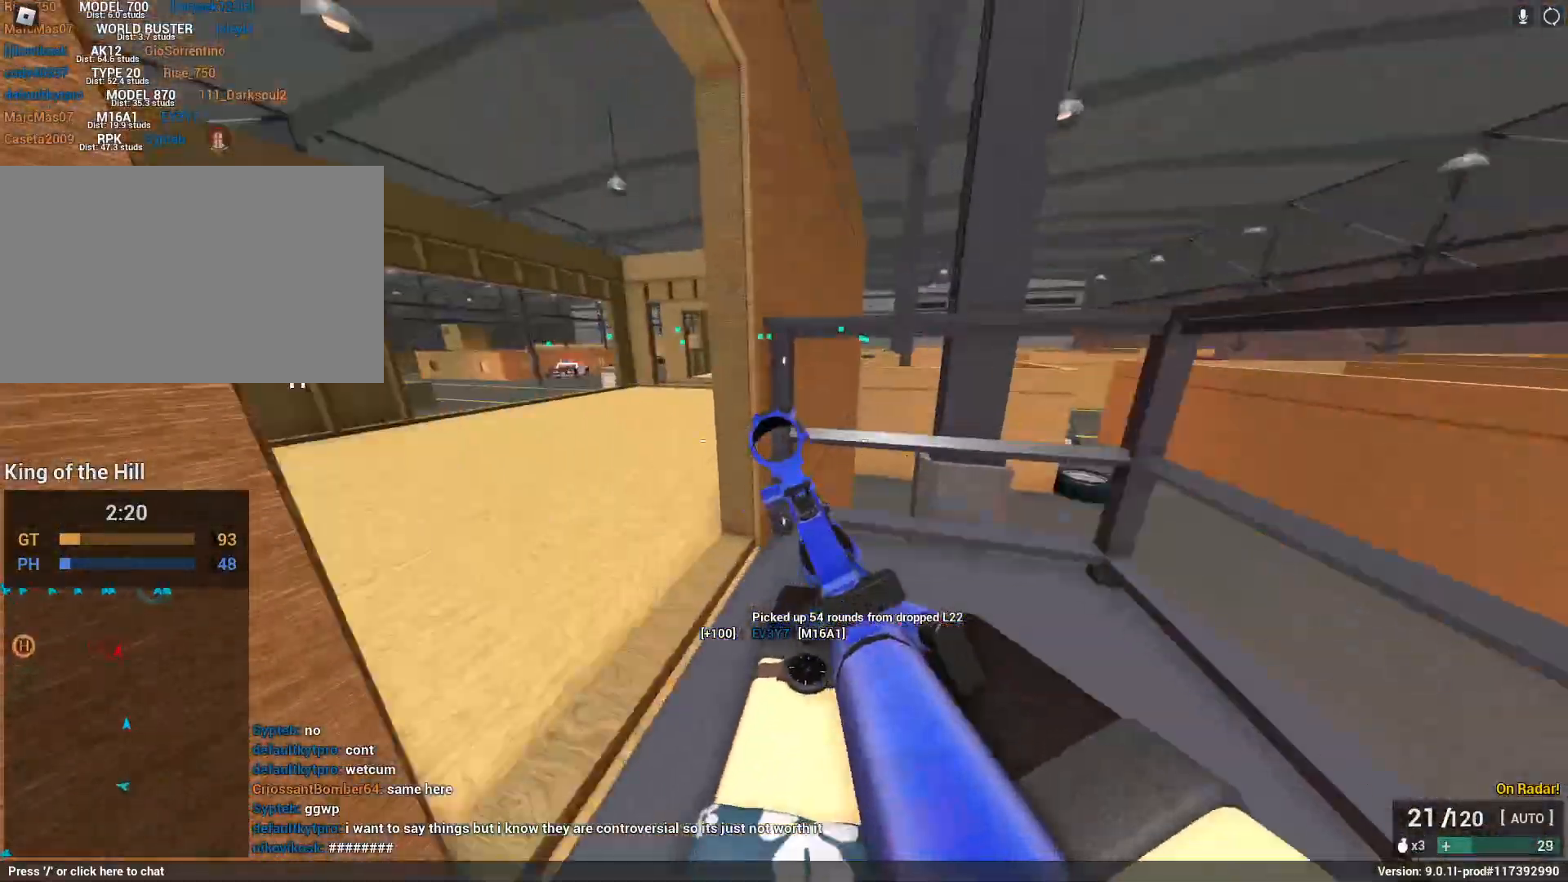
{"keys": ["a", "shift", "w"], "mouse": [], "events": [[100, "a", "down"], [150, "e", "down"], [333, "e", "up"]]}
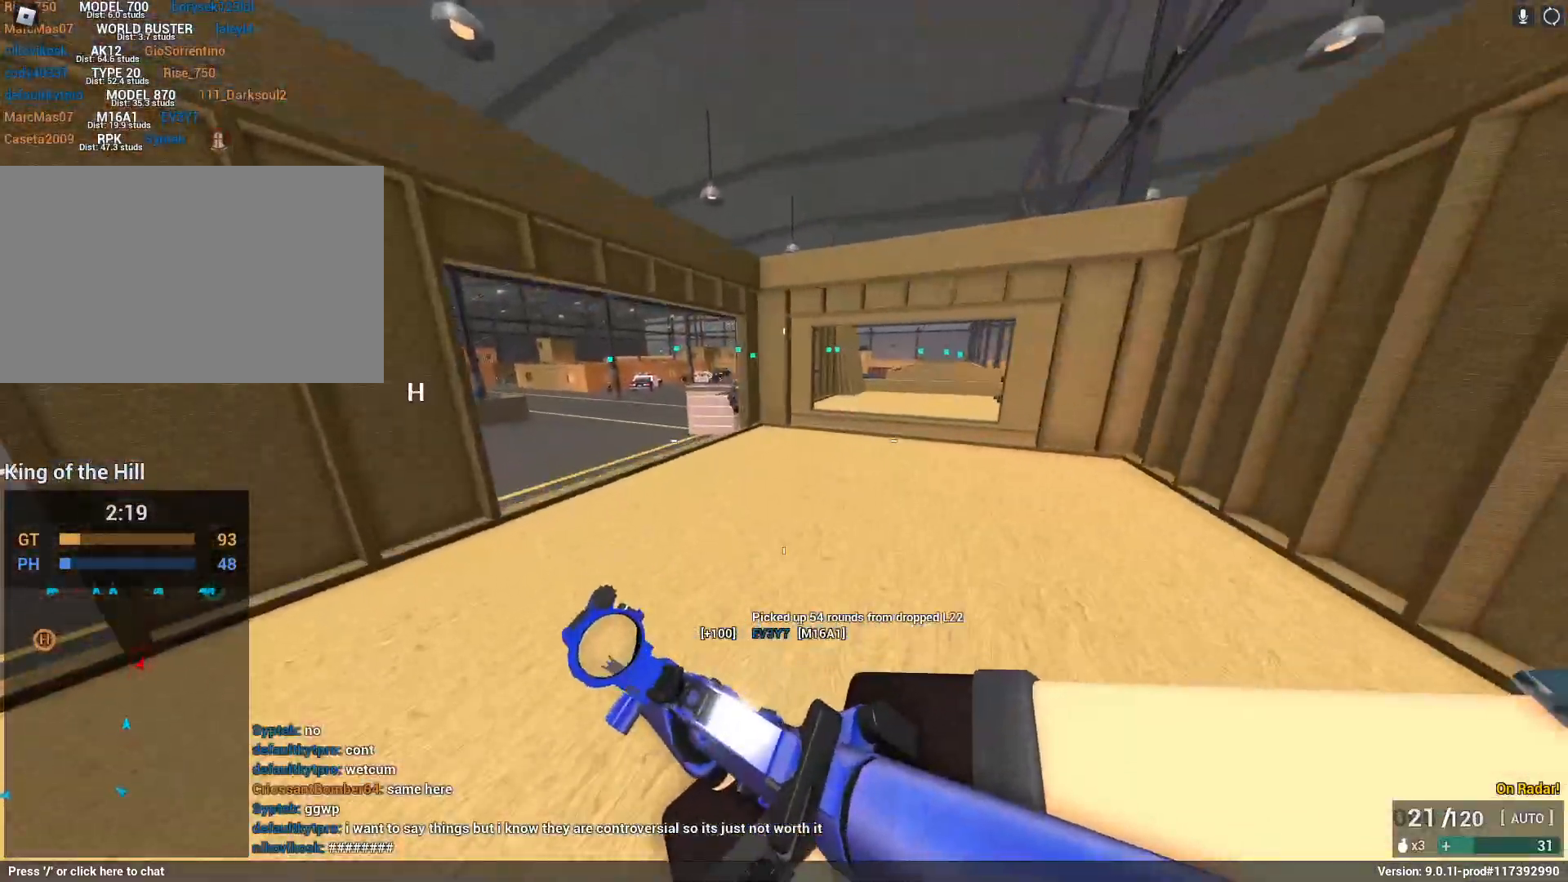
{"keys": ["d"], "mouse": ["left", "right"], "events": [[67, "mouse_right", "down"], [150, "shift", "up"], [300, "w", "up"], [350, "mouse_left", "down"], [383, "d", "down"], [433, "a", "up"]]}
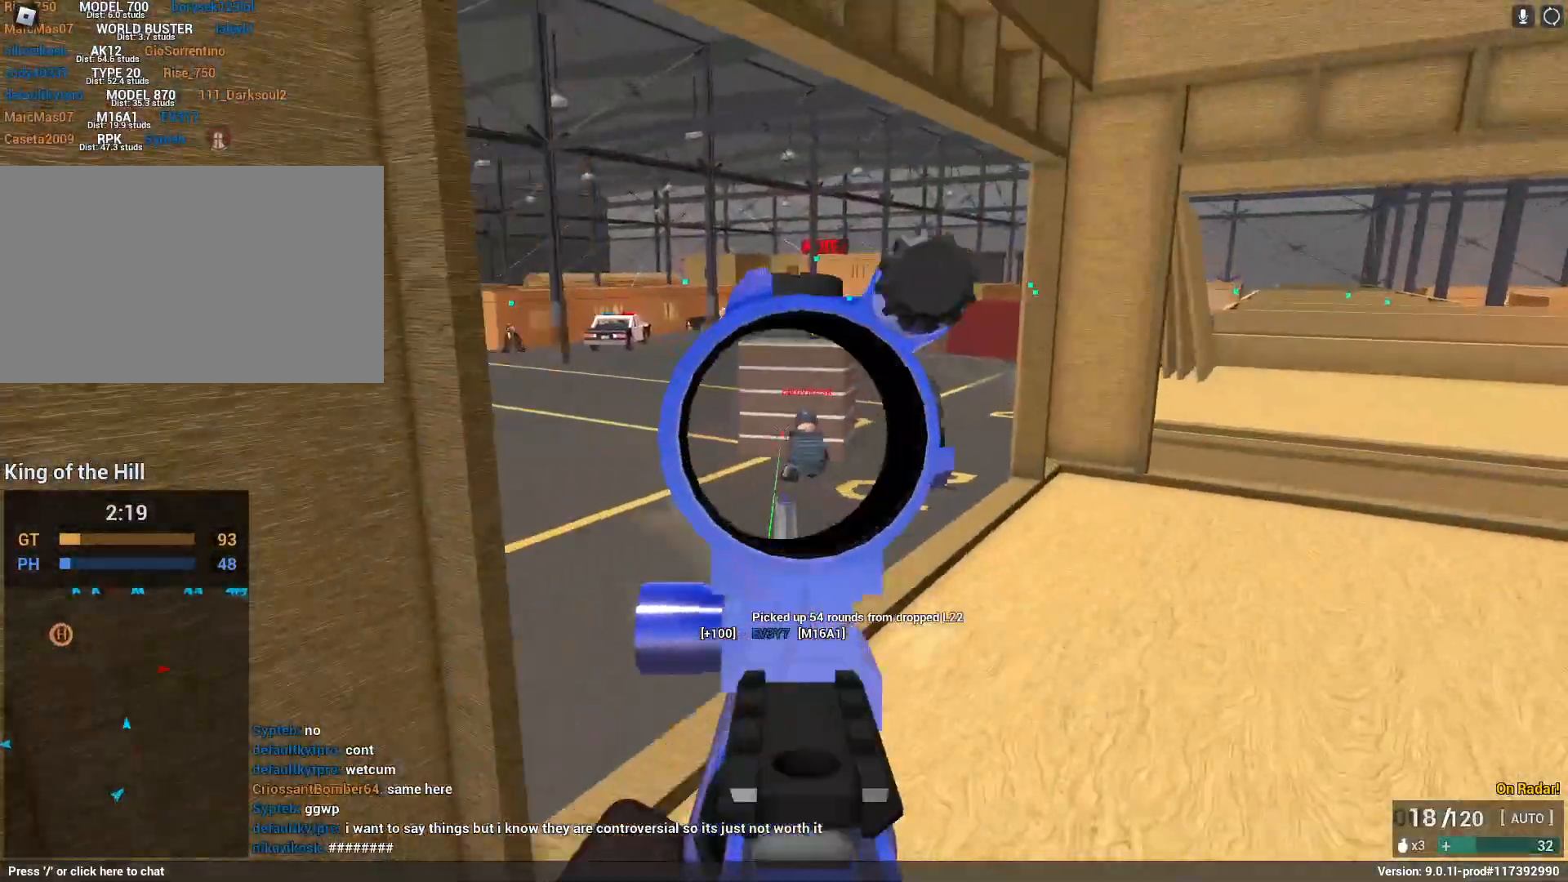
{"keys": ["d", "s"], "mouse": ["left", "right"], "events": [[267, "a", "down"], [267, "s", "down"], [300, "d", "up"], [400, "a", "up"], [400, "d", "down"]]}
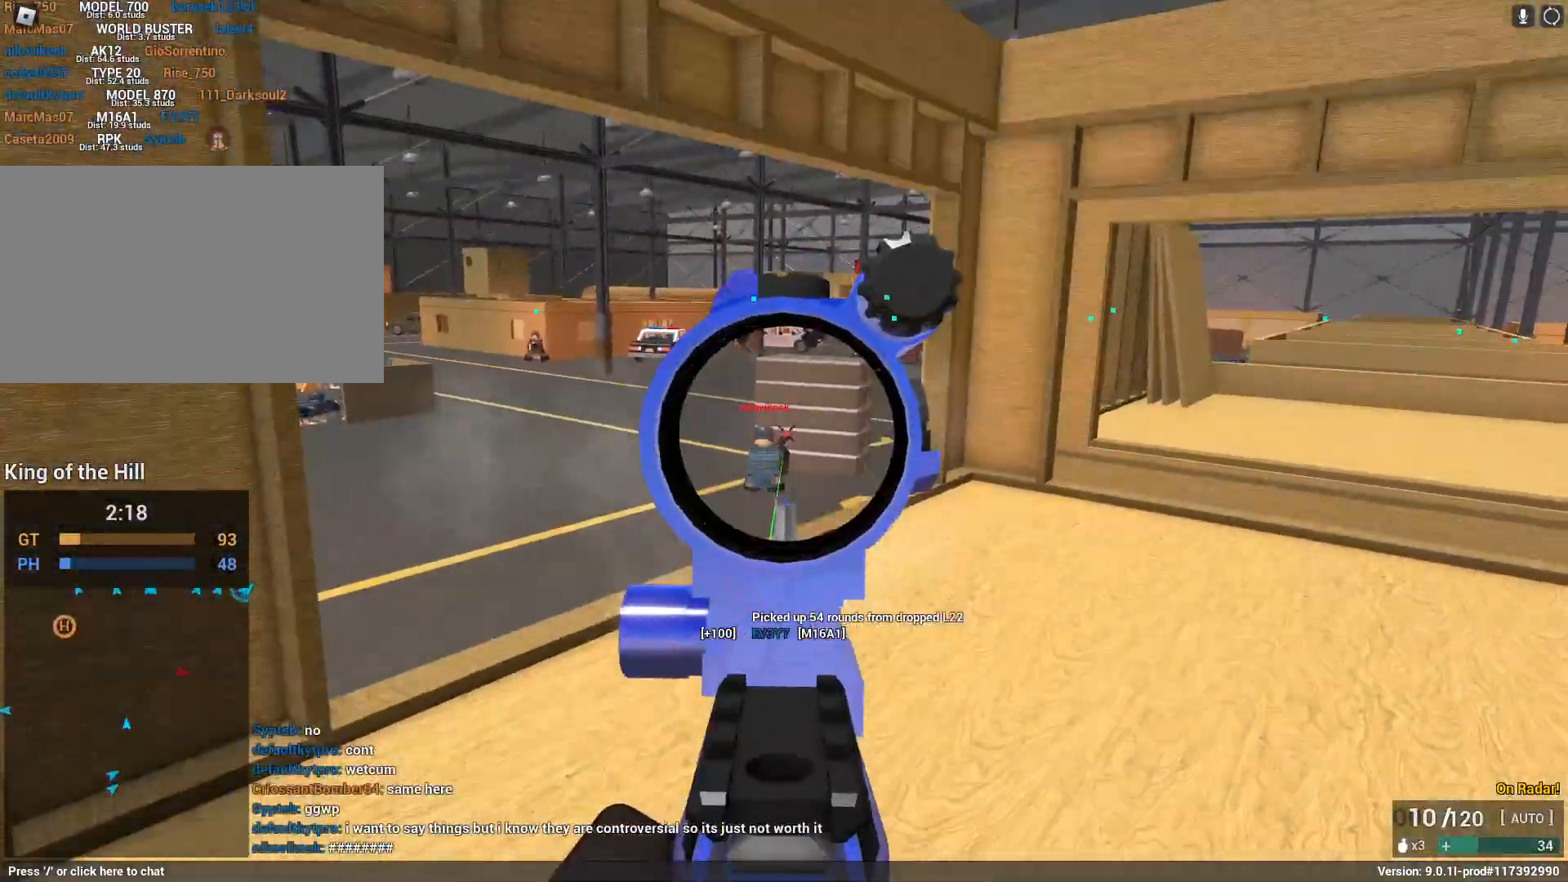
{"keys": ["a", "shift", "w"], "mouse": [], "events": [[50, "a", "down"], [83, "d", "up"], [133, "shift", "down"], [167, "mouse_right", "up"], [183, "mouse_left", "up"], [183, "r", "down"], [183, "s", "up"], [317, "r", "up"], [500, "w", "down"]]}
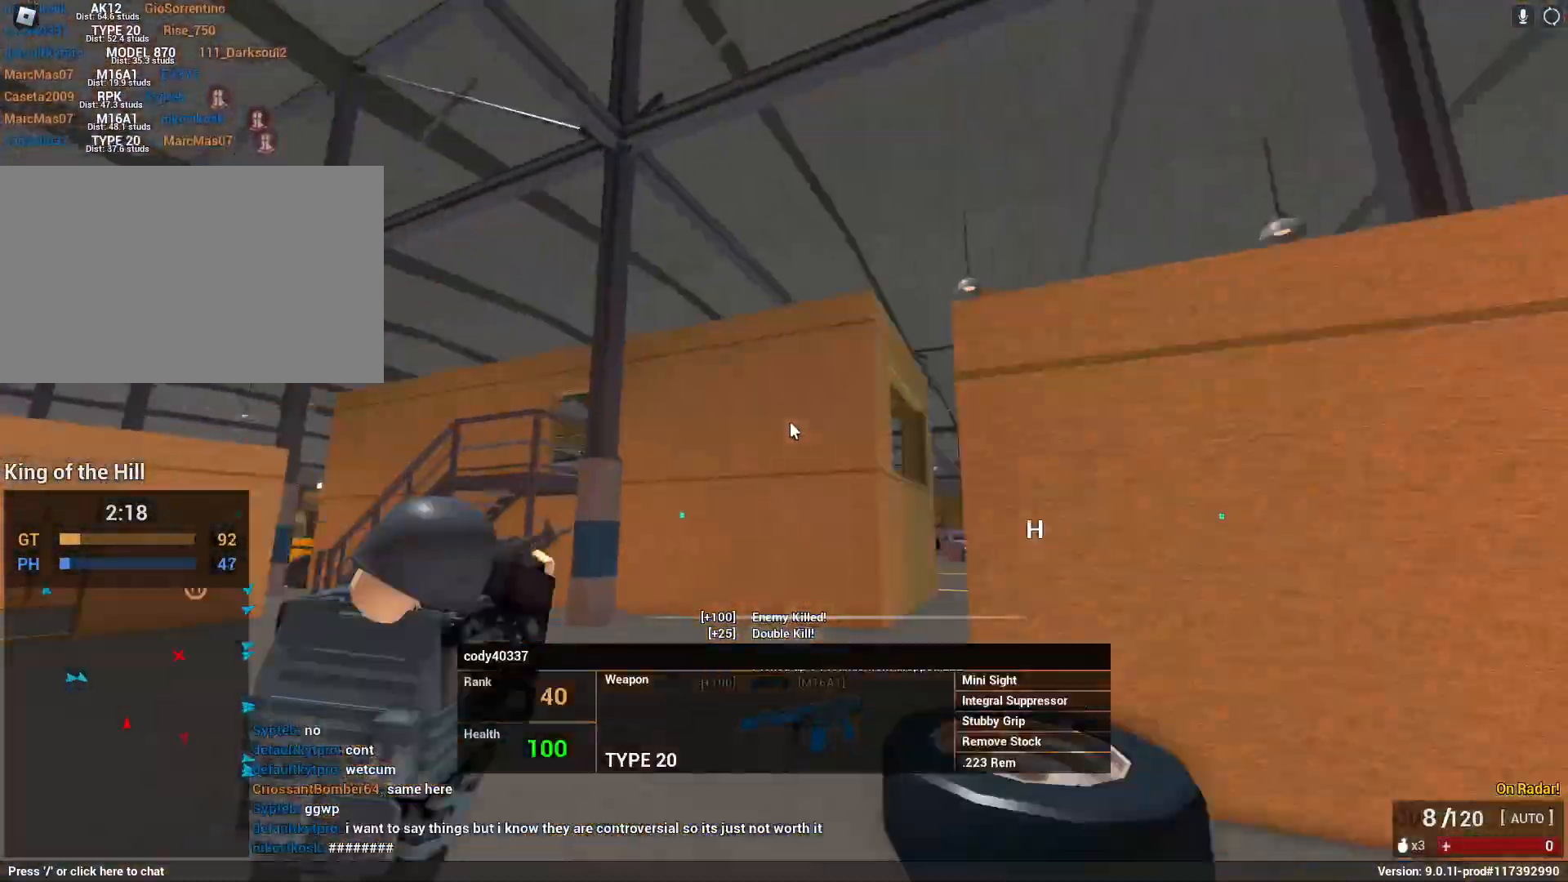
{"keys": ["tab"], "mouse": [], "events": [[67, "a", "up"], [300, "shift", "up"], [350, "w", "up"], [483, "tab", "down"]]}
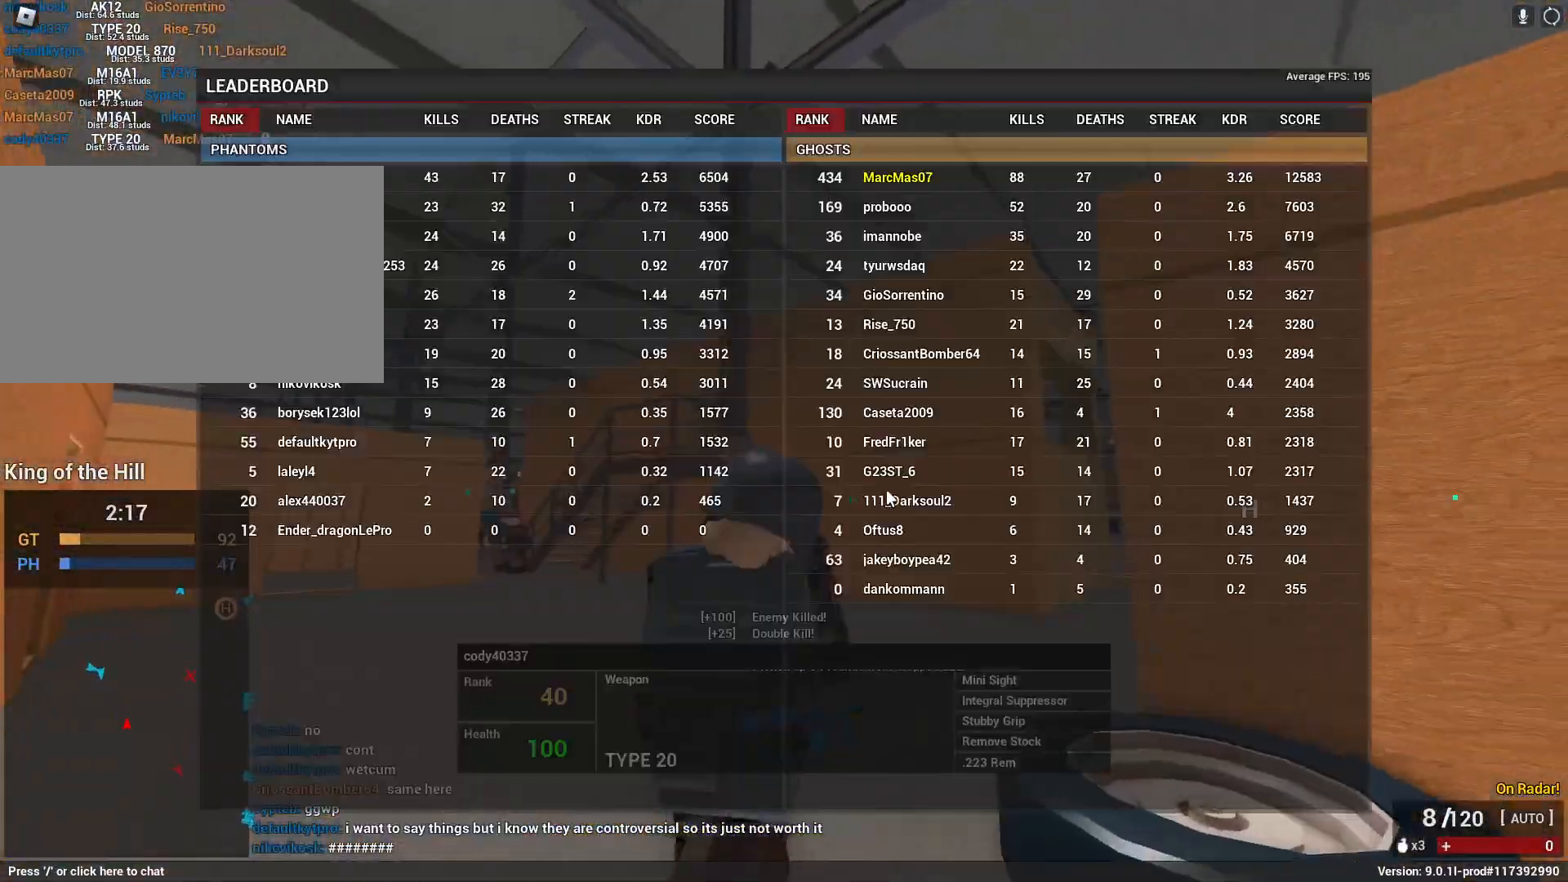
{"keys": ["tab"], "mouse": [], "events": [[167, "tab", "up"], [450, "tab", "down"]]}
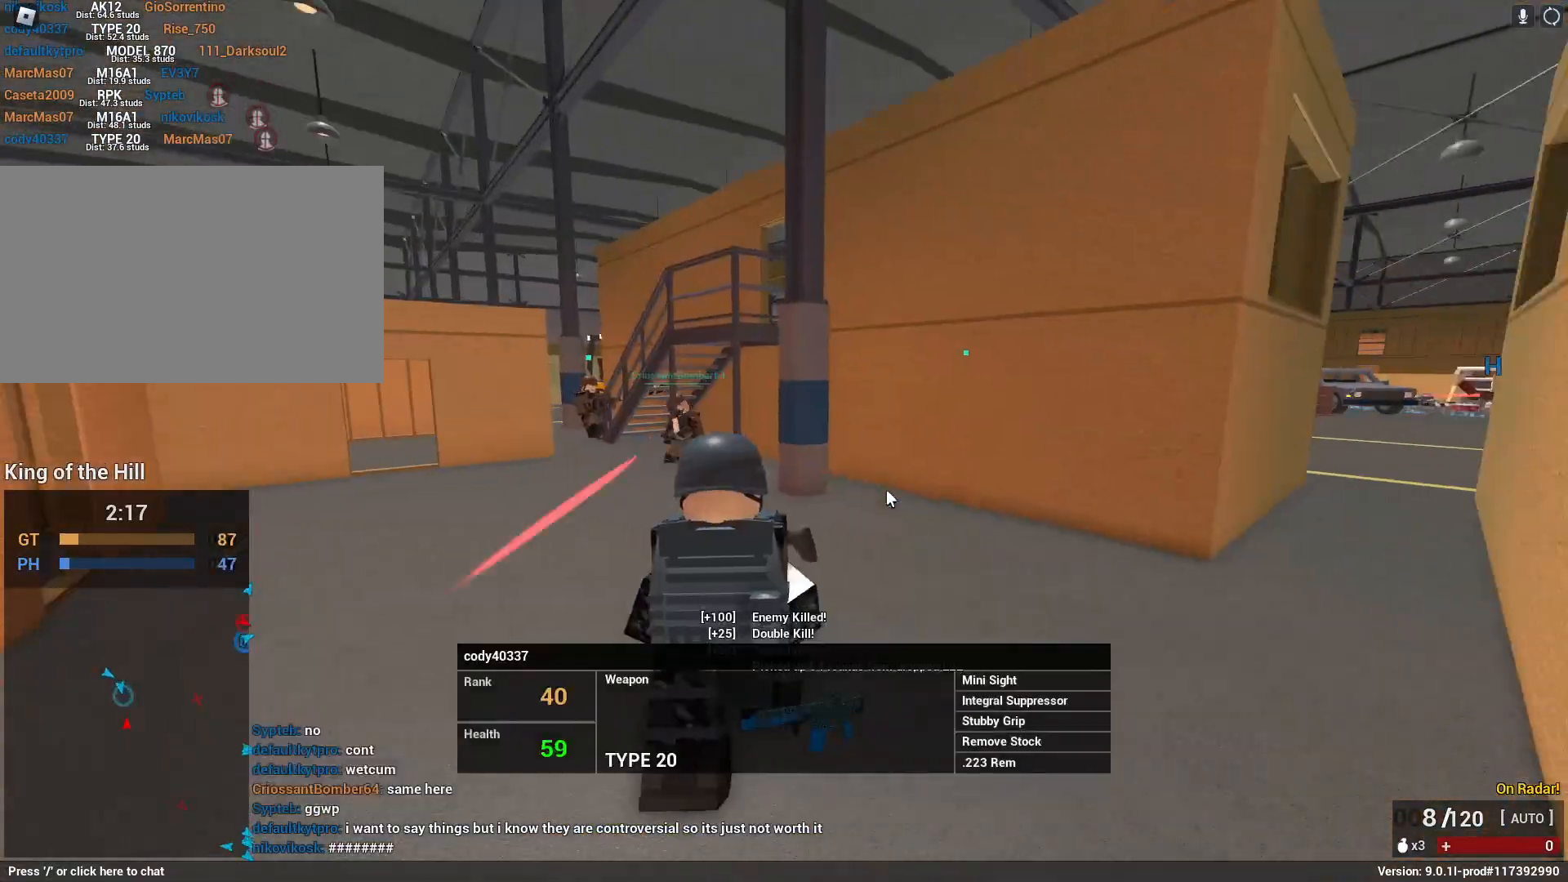
{"keys": [], "mouse": [], "events": [[83, "tab", "up"]]}
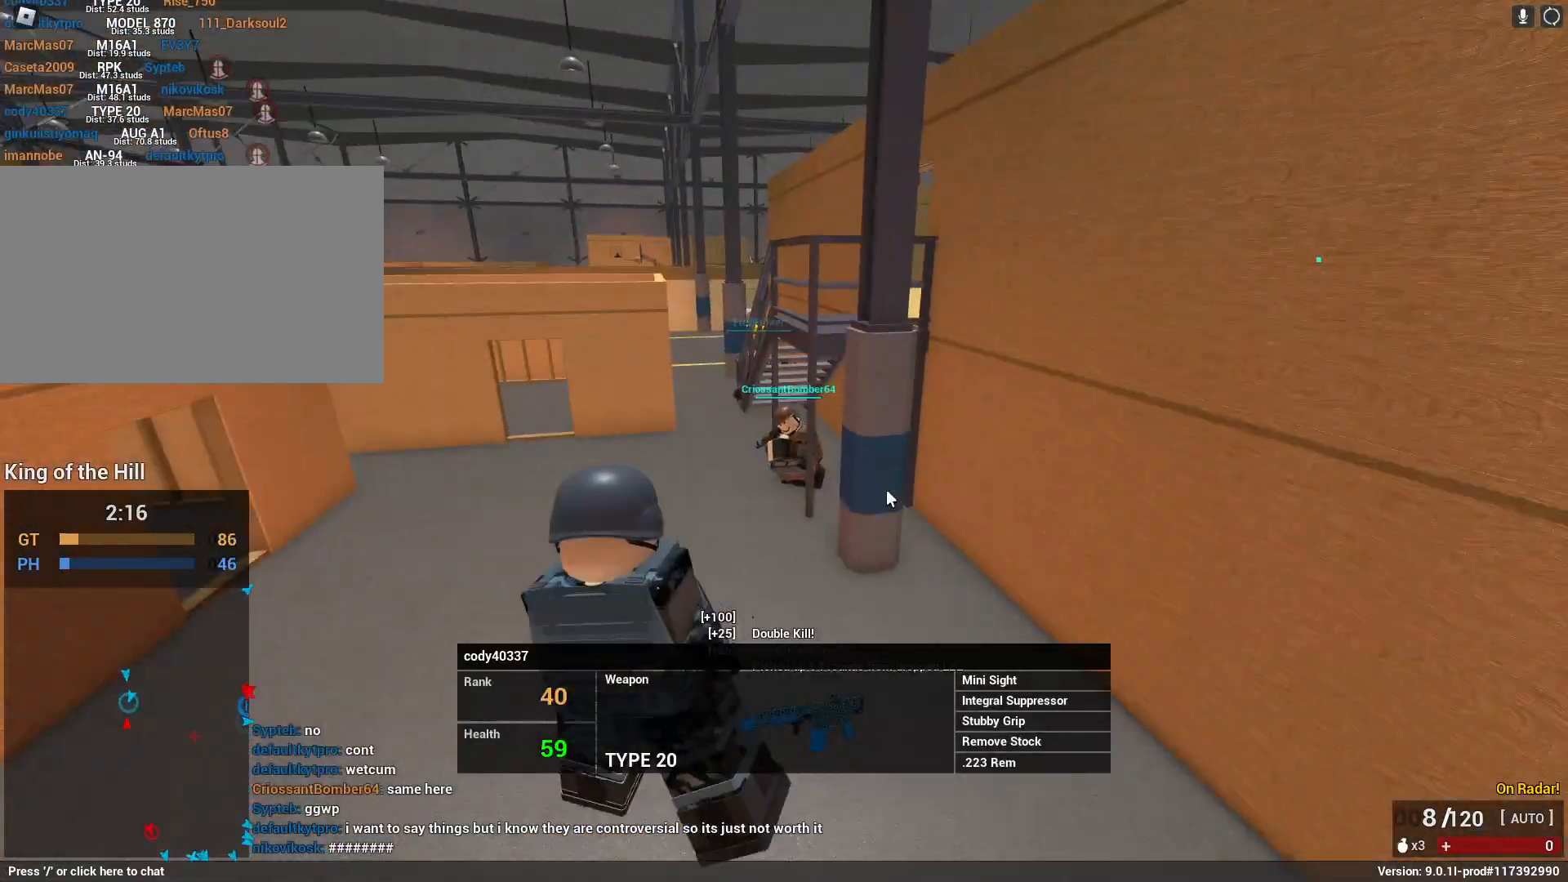
{"keys": [], "mouse": [], "events": []}
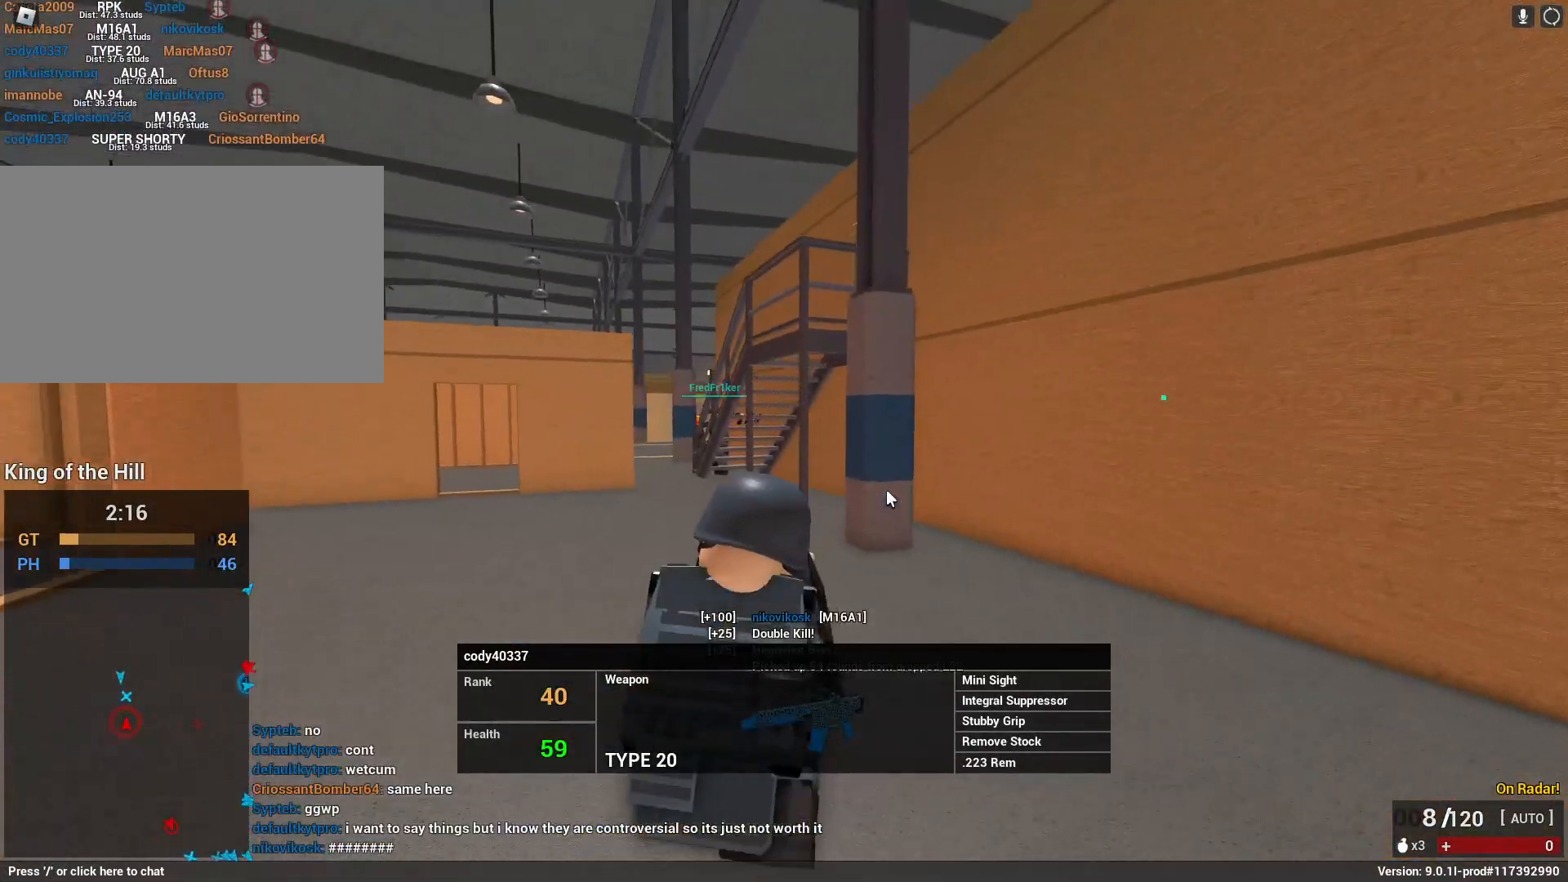
{"keys": [], "mouse": [], "events": []}
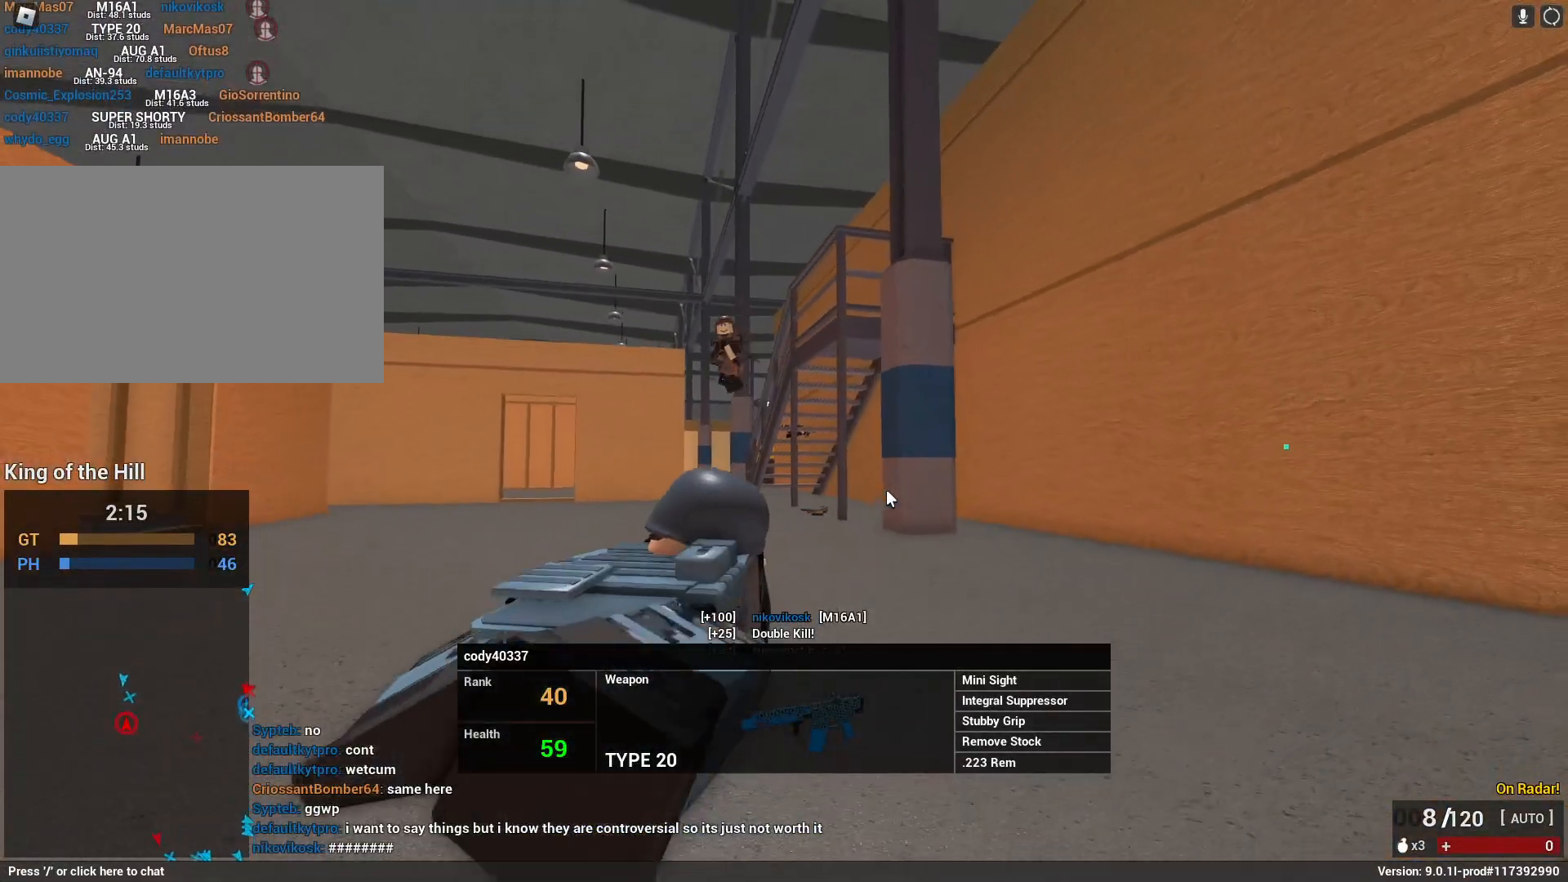
{"keys": [], "mouse": [], "events": []}
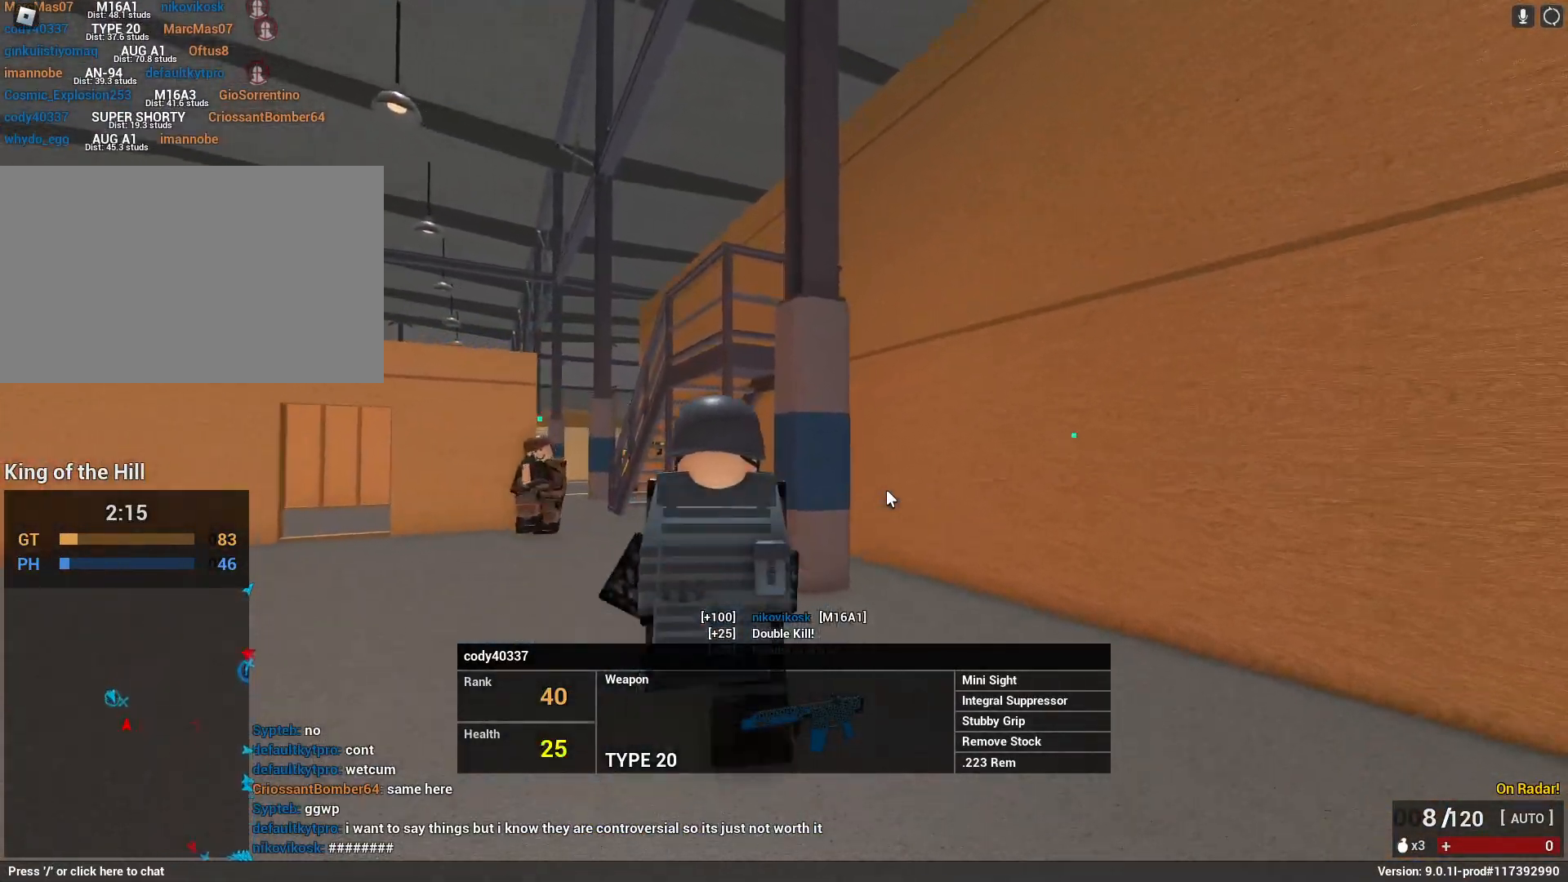
{"keys": [], "mouse": [], "events": []}
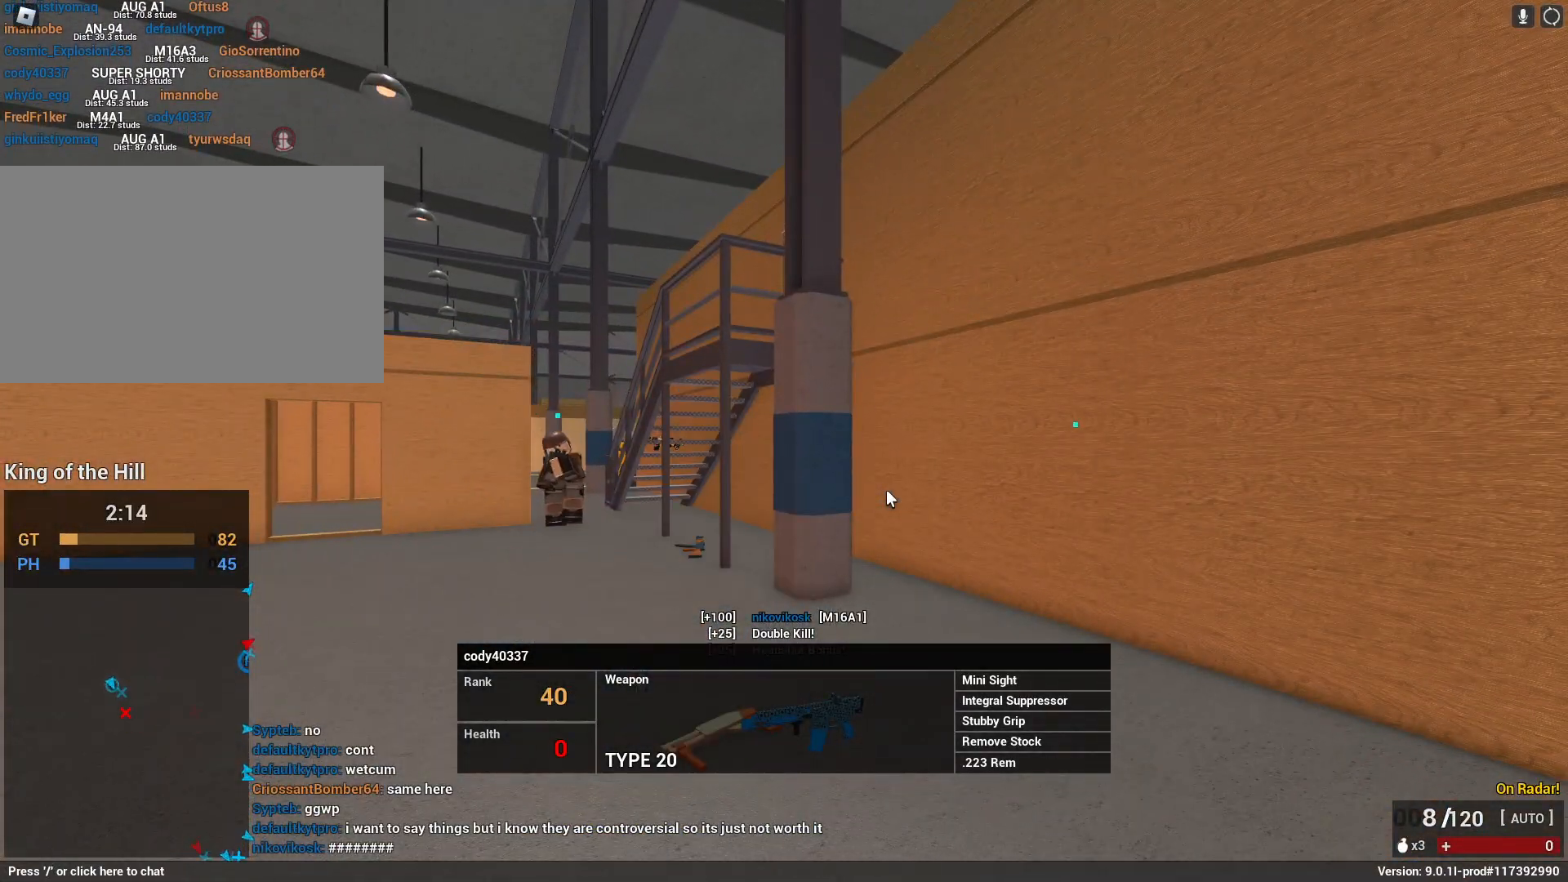
{"keys": [], "mouse": [], "events": []}
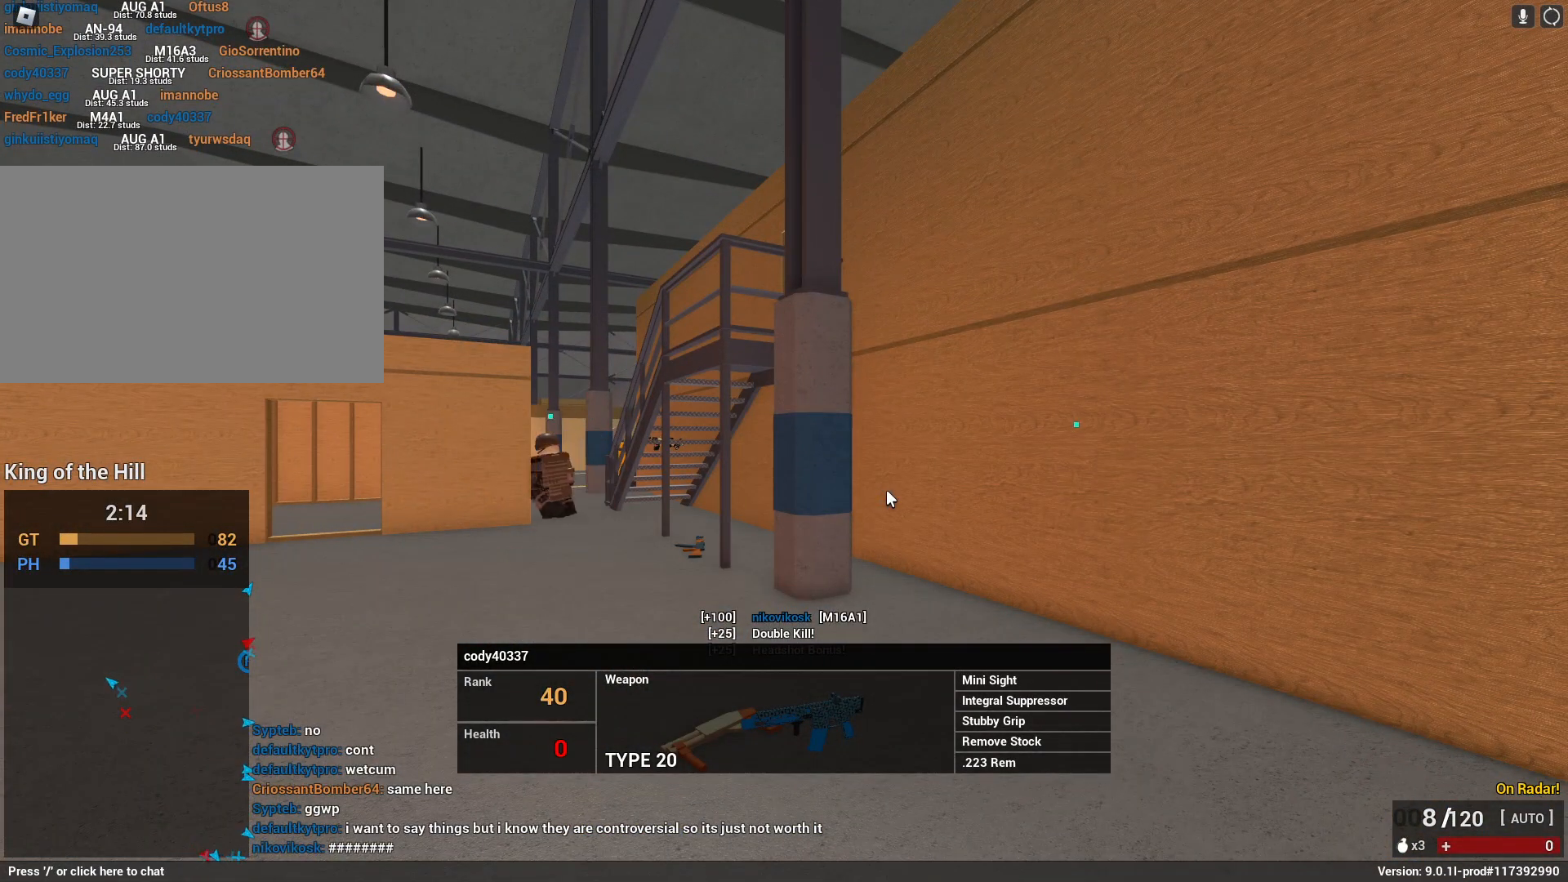
{"keys": [], "mouse": [], "events": []}
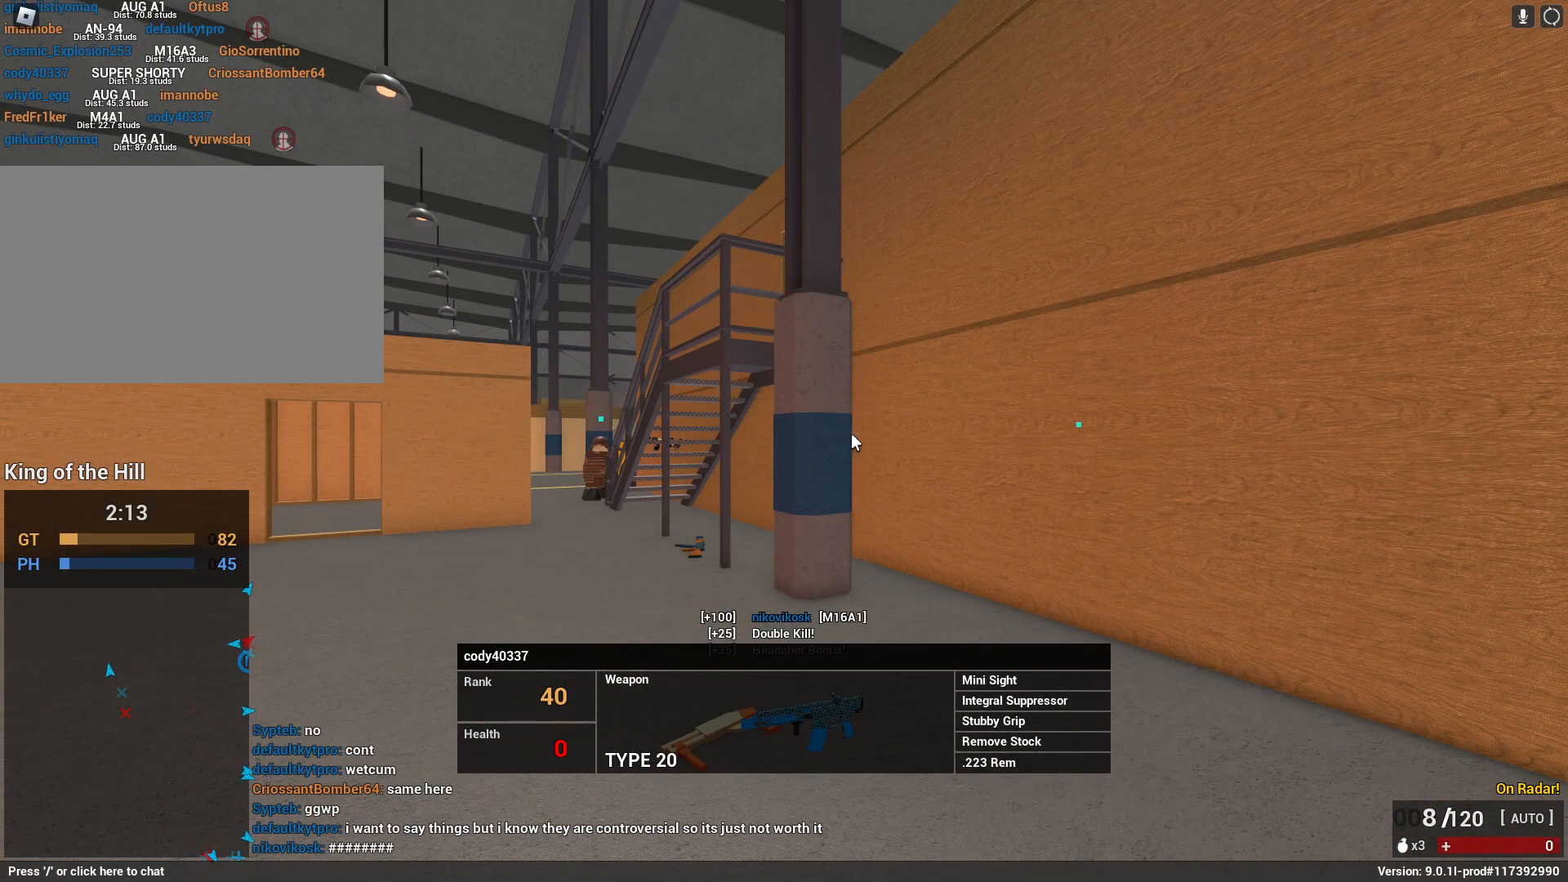
{"keys": [], "mouse": [], "events": []}
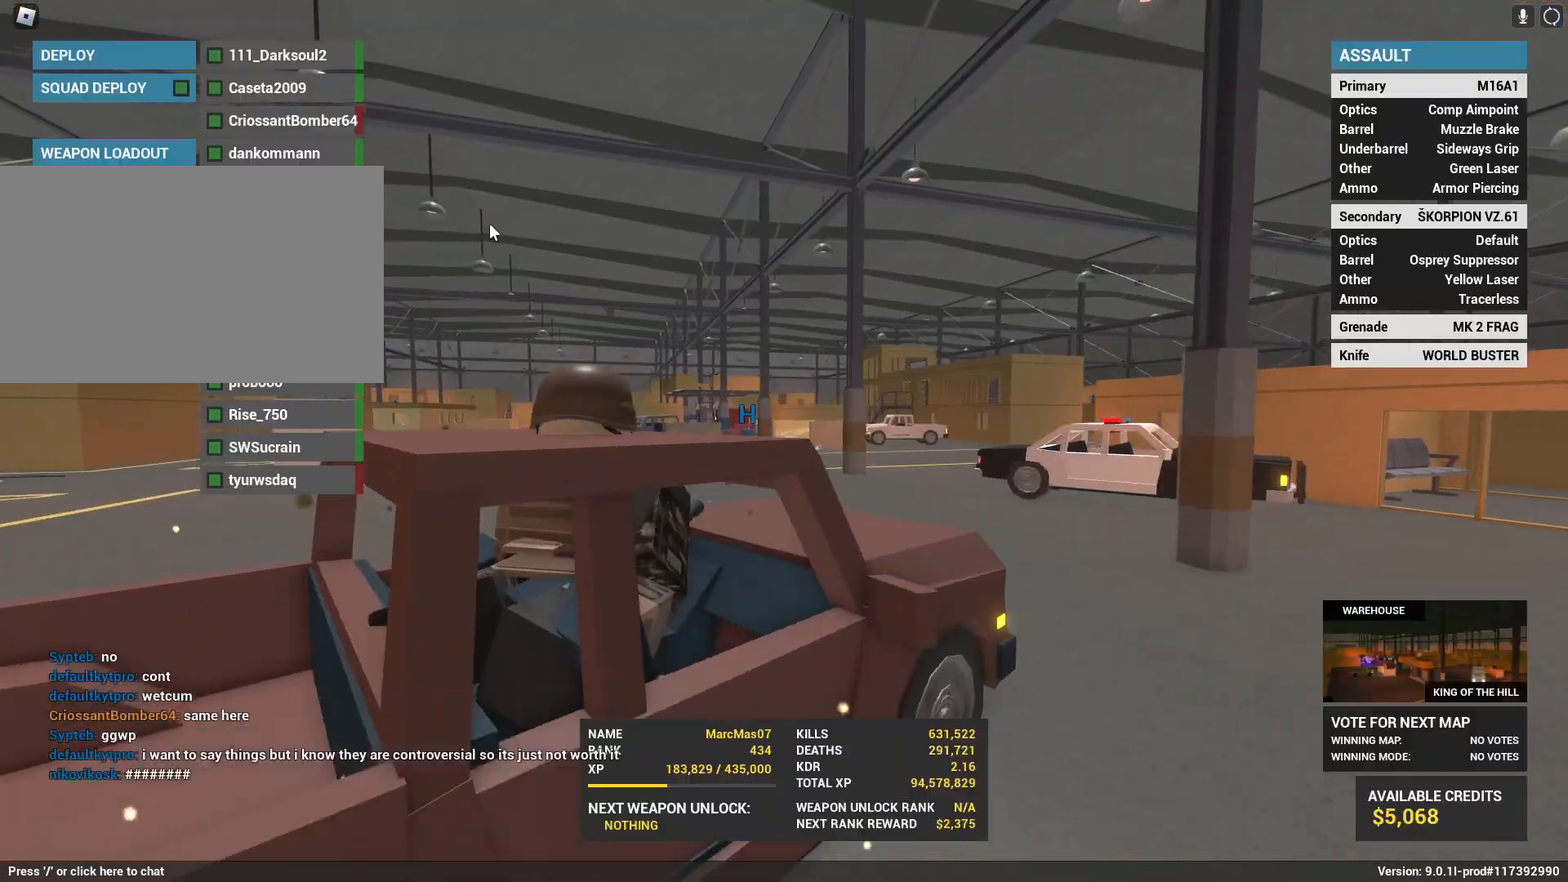
{"keys": [], "mouse": [], "events": [[350, "mouse_left", "down"], [450, "mouse_left", "up"]]}
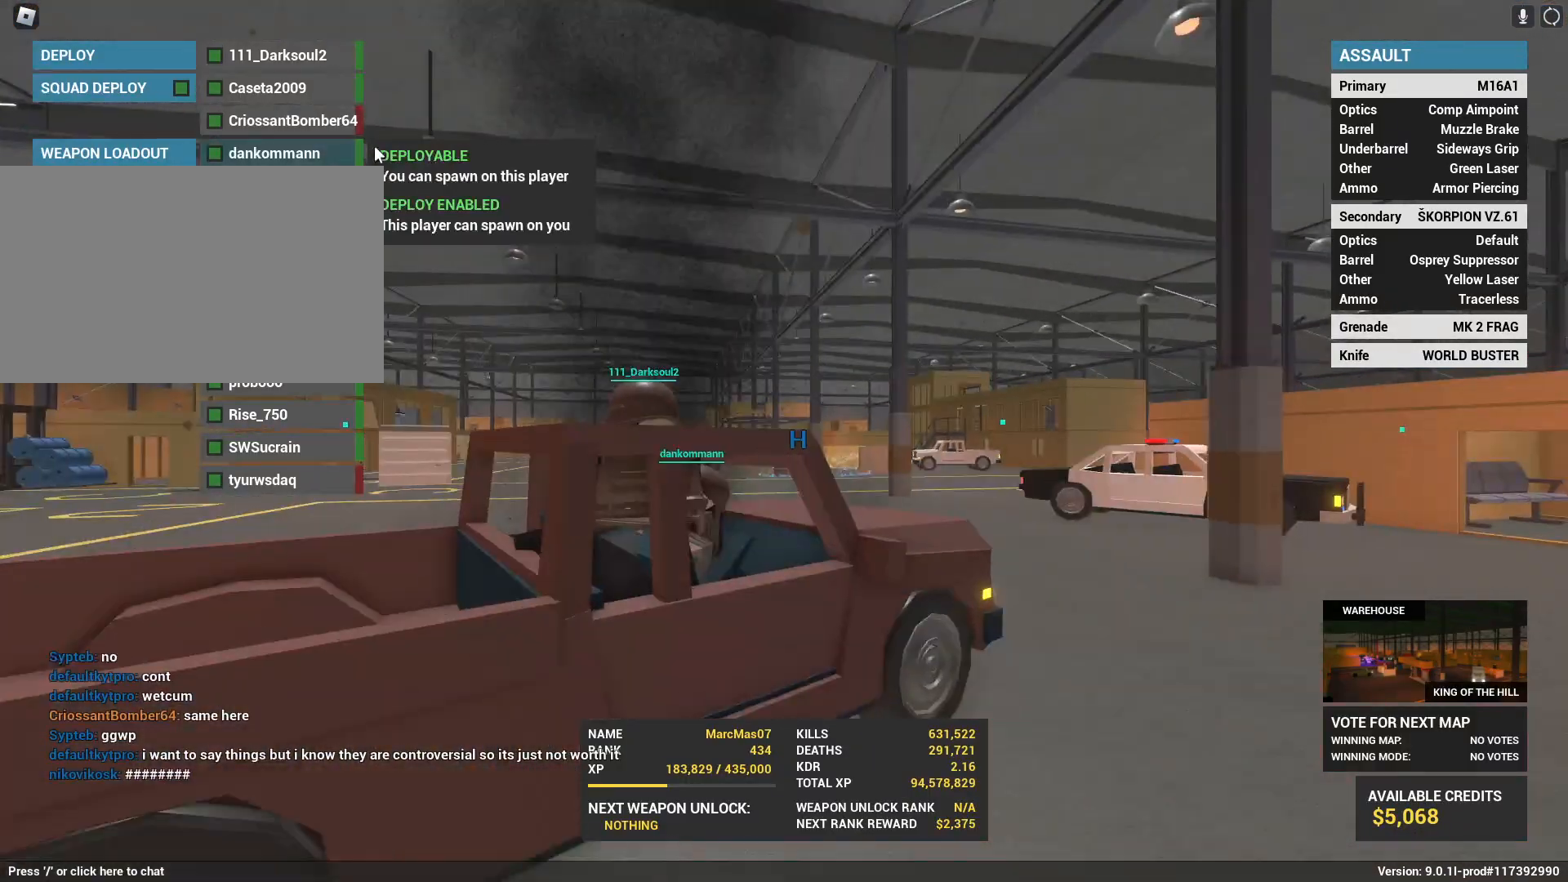
{"keys": [], "mouse": [], "events": [[133, "space", "down"], [383, "space", "up"]]}
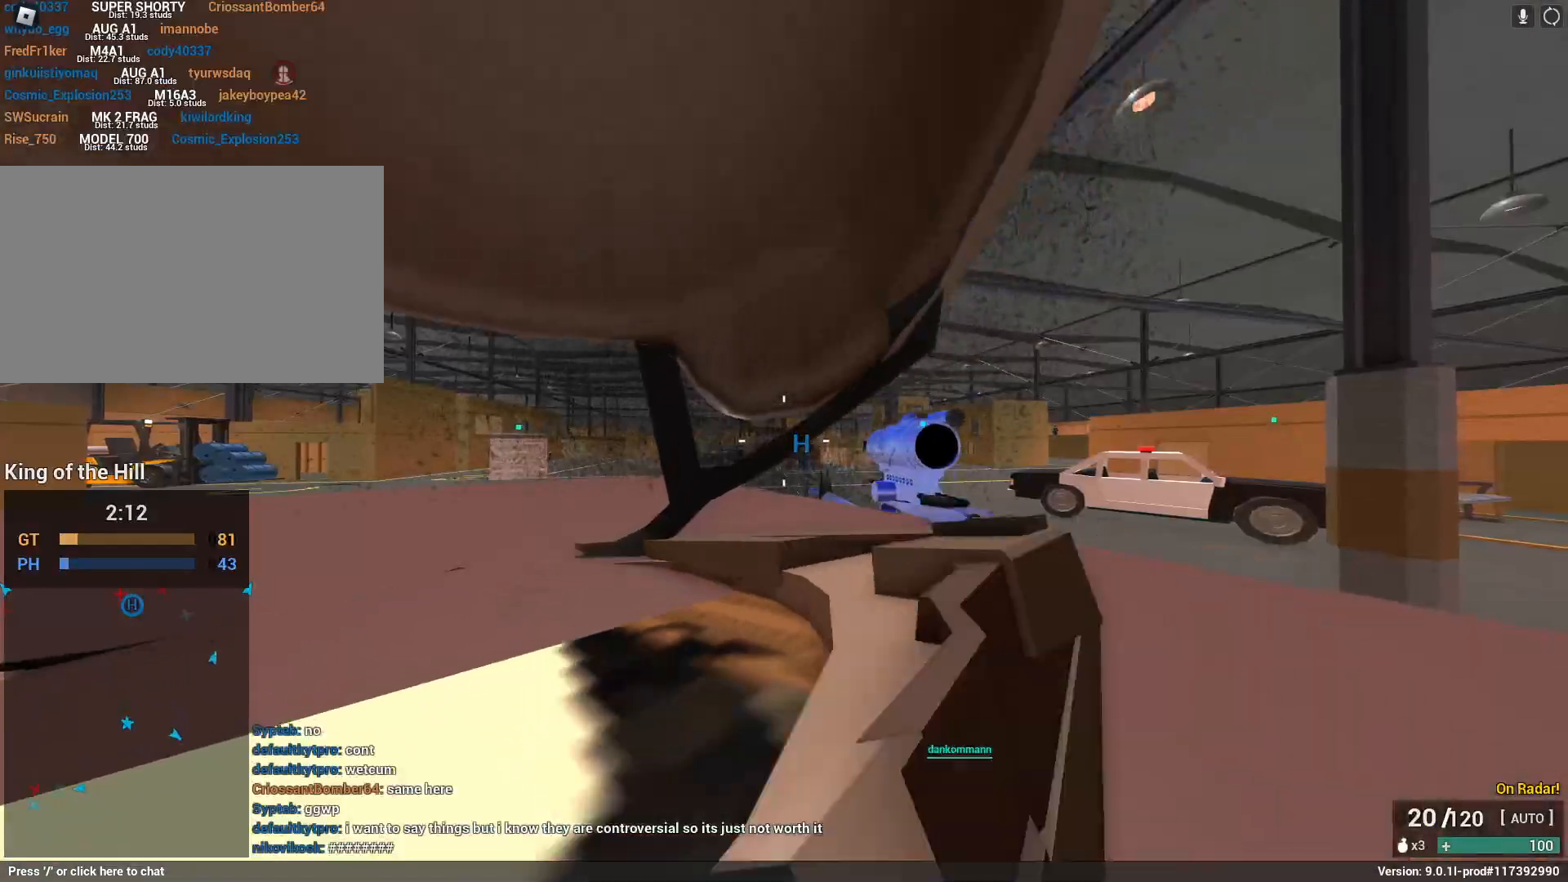
{"keys": ["a", "ctrl", "w"], "mouse": [], "events": [[17, "w", "down"], [67, "shift", "down"], [117, "a", "down"], [200, "c", "down"], [300, "shift", "up"], [400, "c", "up"], [400, "ctrl", "down"]]}
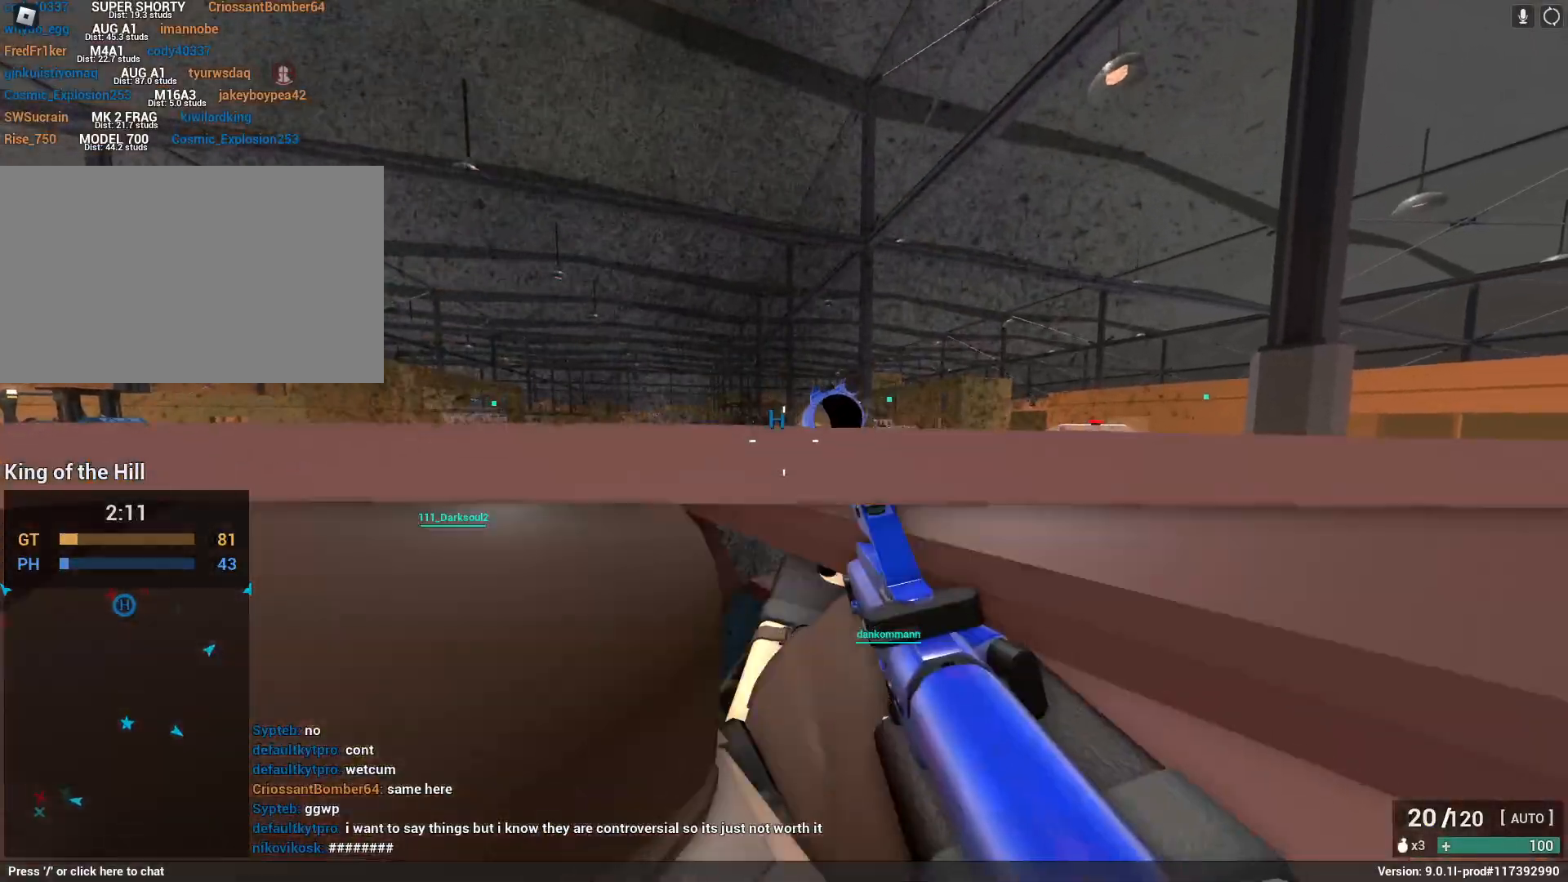
{"keys": ["a"], "mouse": [], "events": [[17, "w", "up"], [133, "ctrl", "up"], [267, "ctrl", "down"], [400, "ctrl", "up"]]}
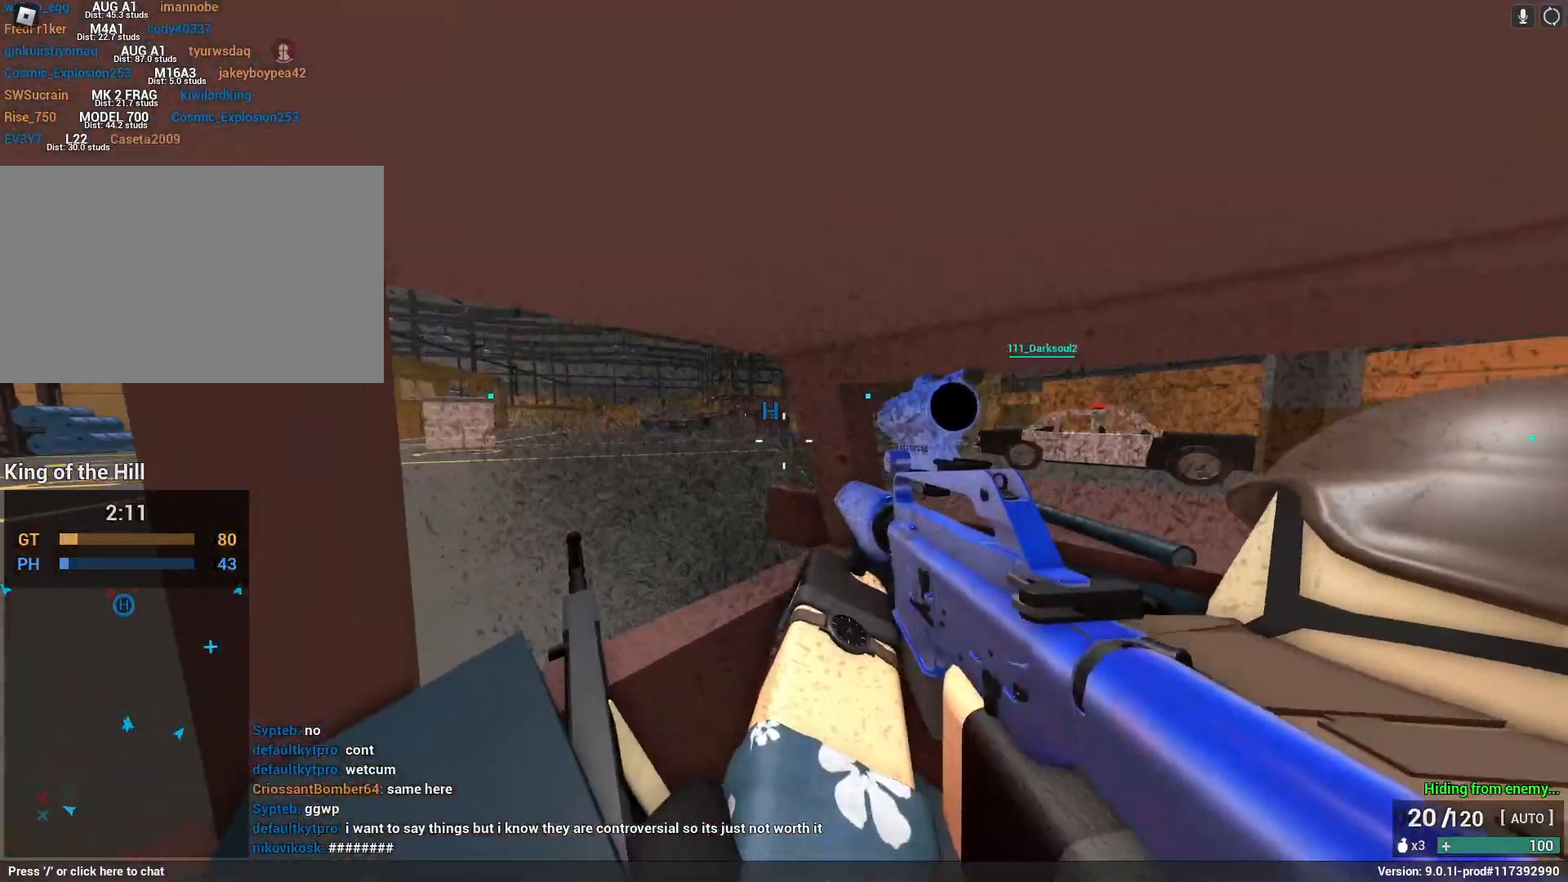
{"keys": ["shift", "w"], "mouse": [], "events": [[183, "w", "down"], [317, "a", "up"], [317, "shift", "down"]]}